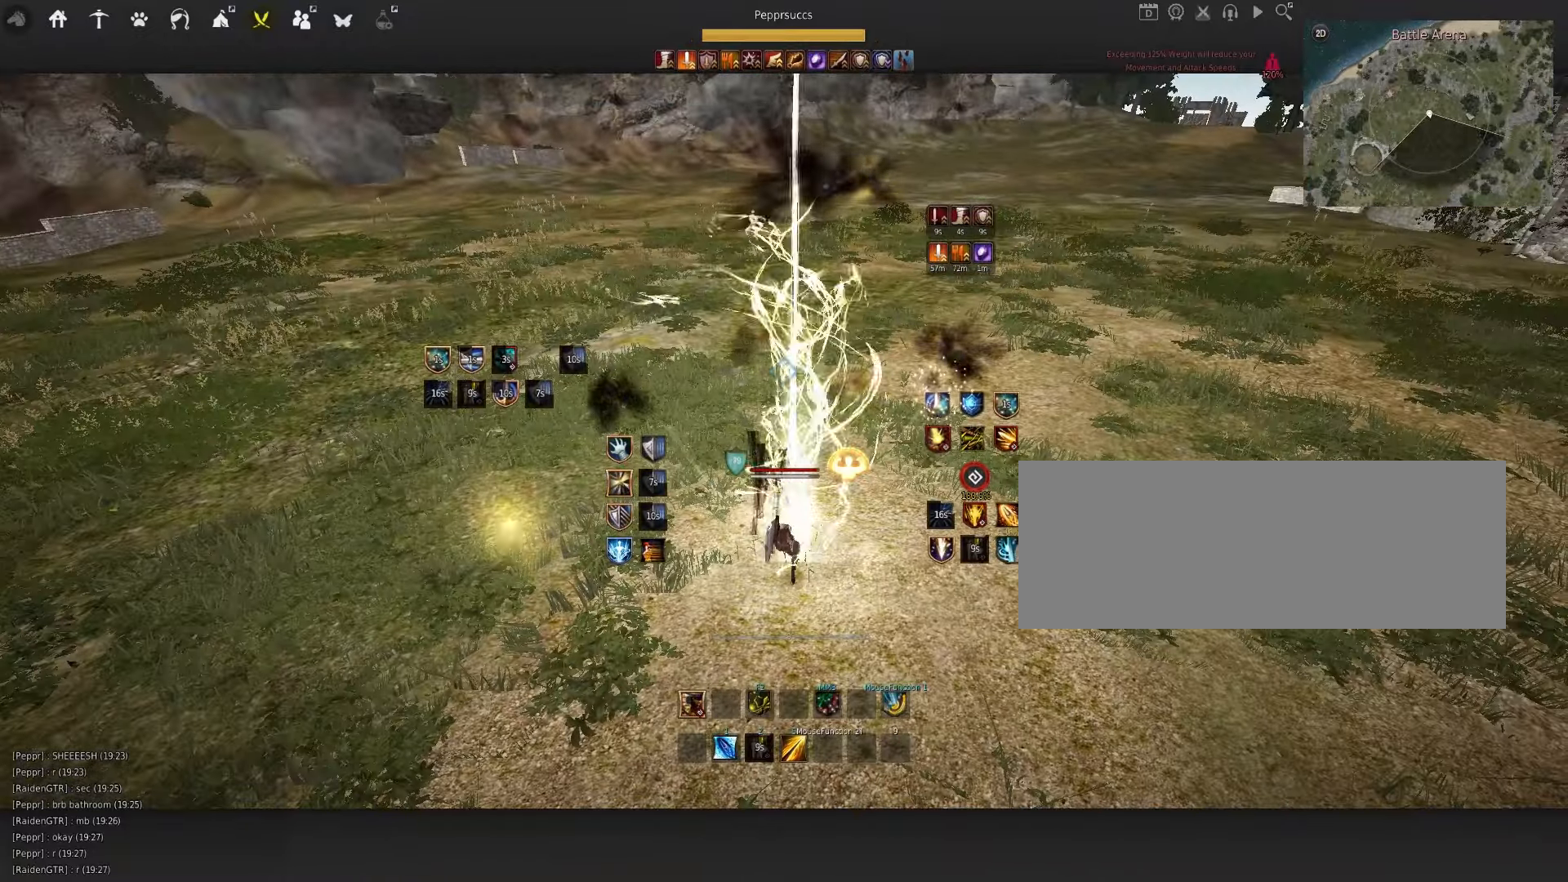
Gameplay with keyboard and mouse; each line is a JSON object with the keys and mouse buttons held at the frame after it. "events" lists presses ("down") and releases ("up") of "a", "c", "d", "e", "f", "q", "s", "shift", "space", "tab", "w", "x", "z", "mouse_left" and "mouse_right" between this image and that frame as [ms after this image, input, new state], when the widget could be followed in between. "mouse_left", "mouse_right" = the "left", "right" buttons of the "mouse" list. No other keys are recorded. Mouse movement is not recorded.
{"keys": ["q"], "mouse": [], "events": [[433, "q", "down"]]}
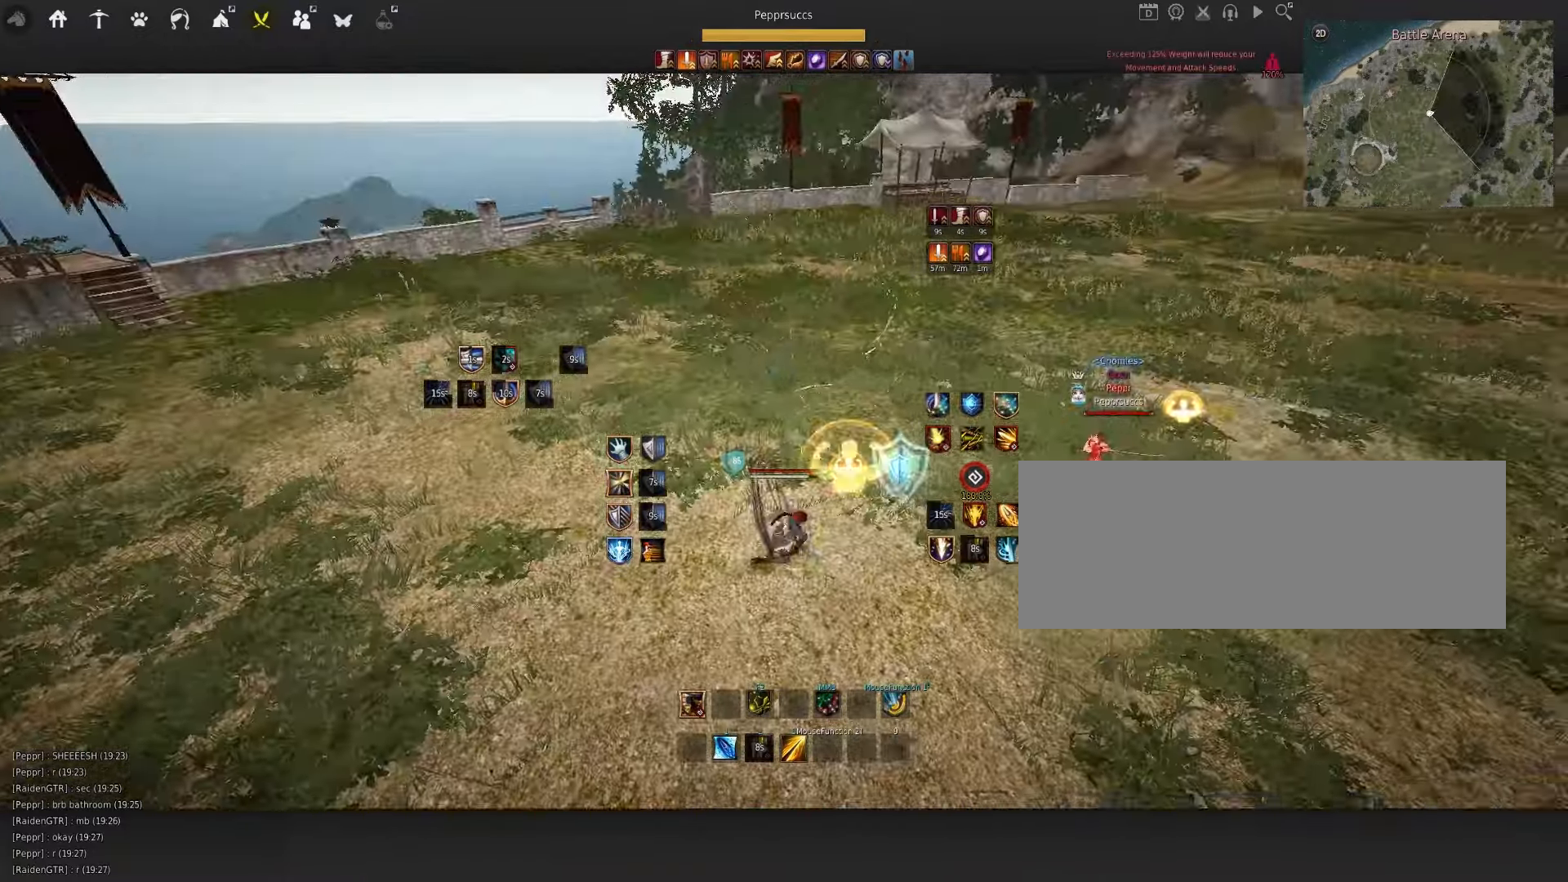
{"keys": ["d", "shift"], "mouse": [], "events": [[133, "q", "up"], [266, "shift", "down"], [283, "d", "down"]]}
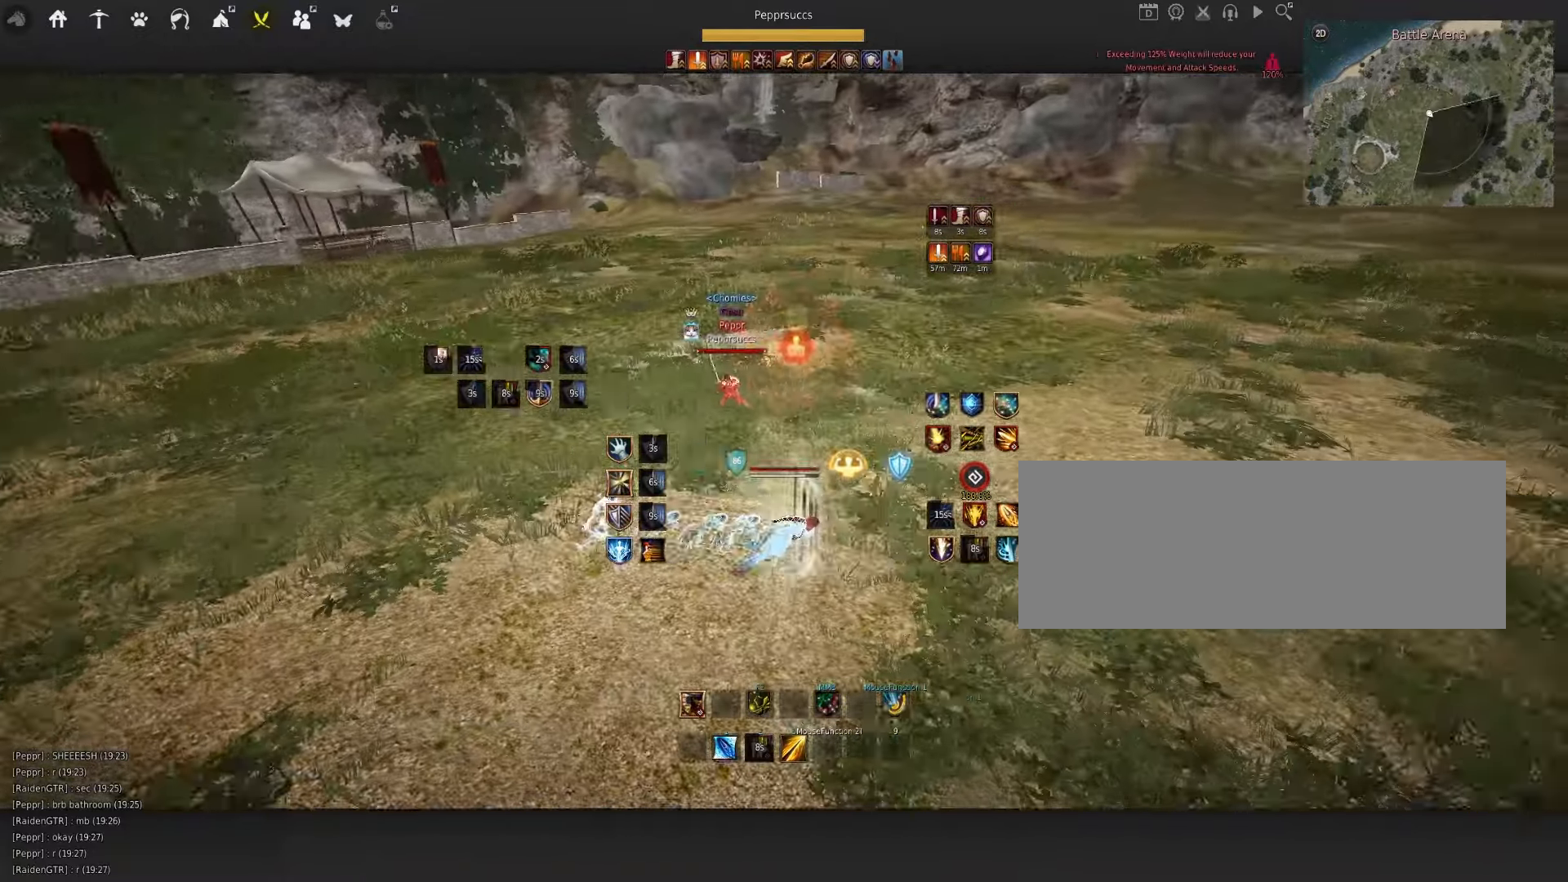
{"keys": [], "mouse": ["left"], "events": [[16, "d", "up"], [16, "shift", "up"], [66, "space", "down"], [166, "shift", "down"], [166, "w", "down"], [183, "space", "up"], [316, "shift", "up"], [333, "w", "up"], [466, "mouse_left", "down"]]}
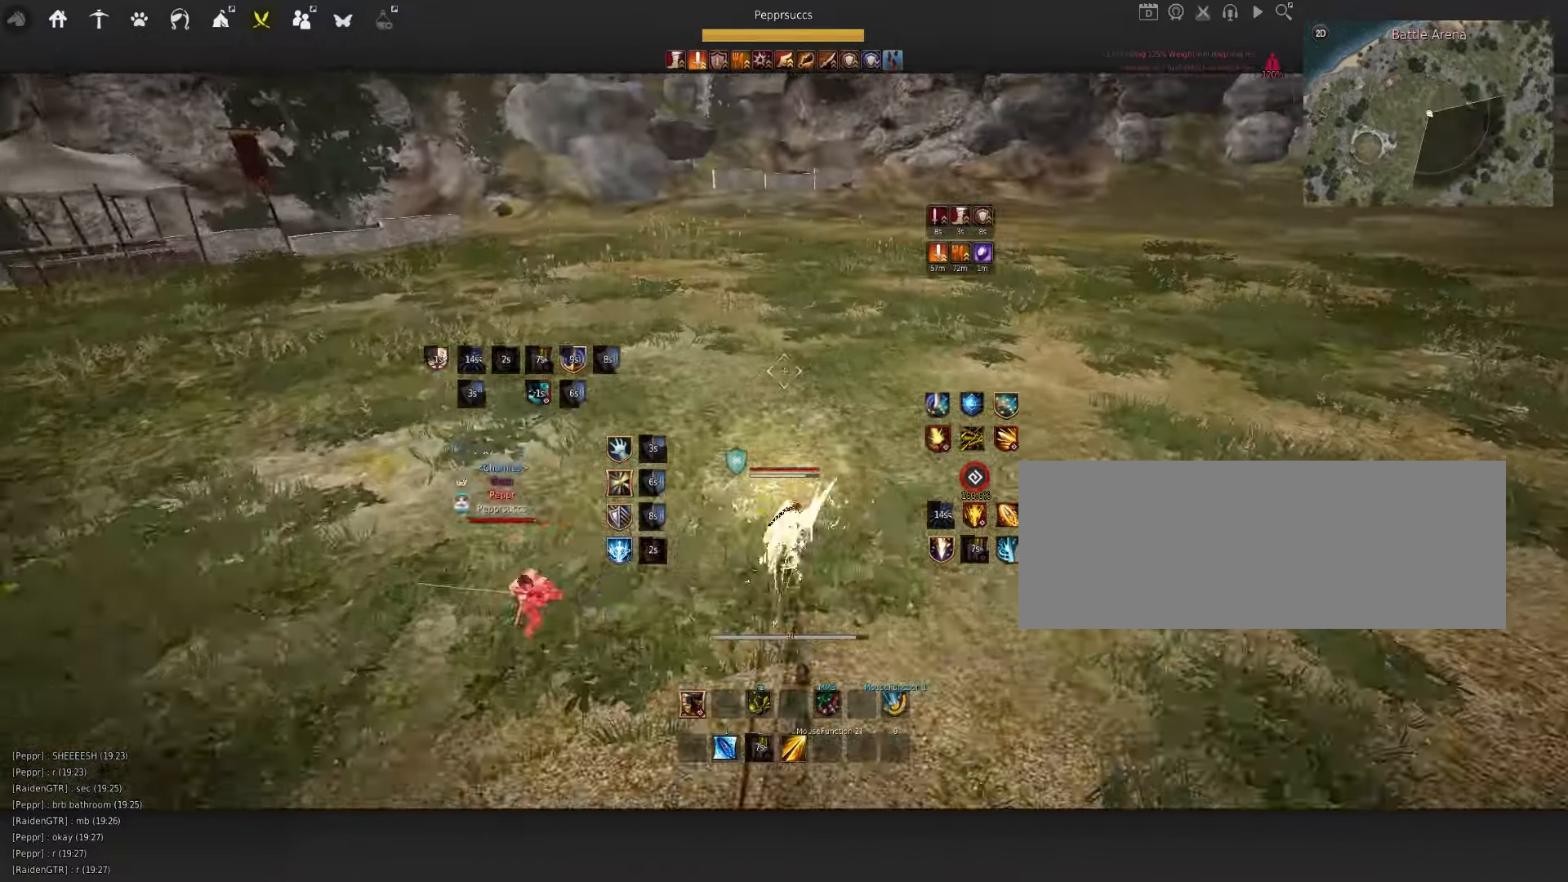
{"keys": ["shift"], "mouse": [], "events": [[50, "mouse_left", "up"], [66, "space", "down"], [166, "space", "up"], [200, "shift", "down"], [233, "e", "down"], [500, "e", "up"]]}
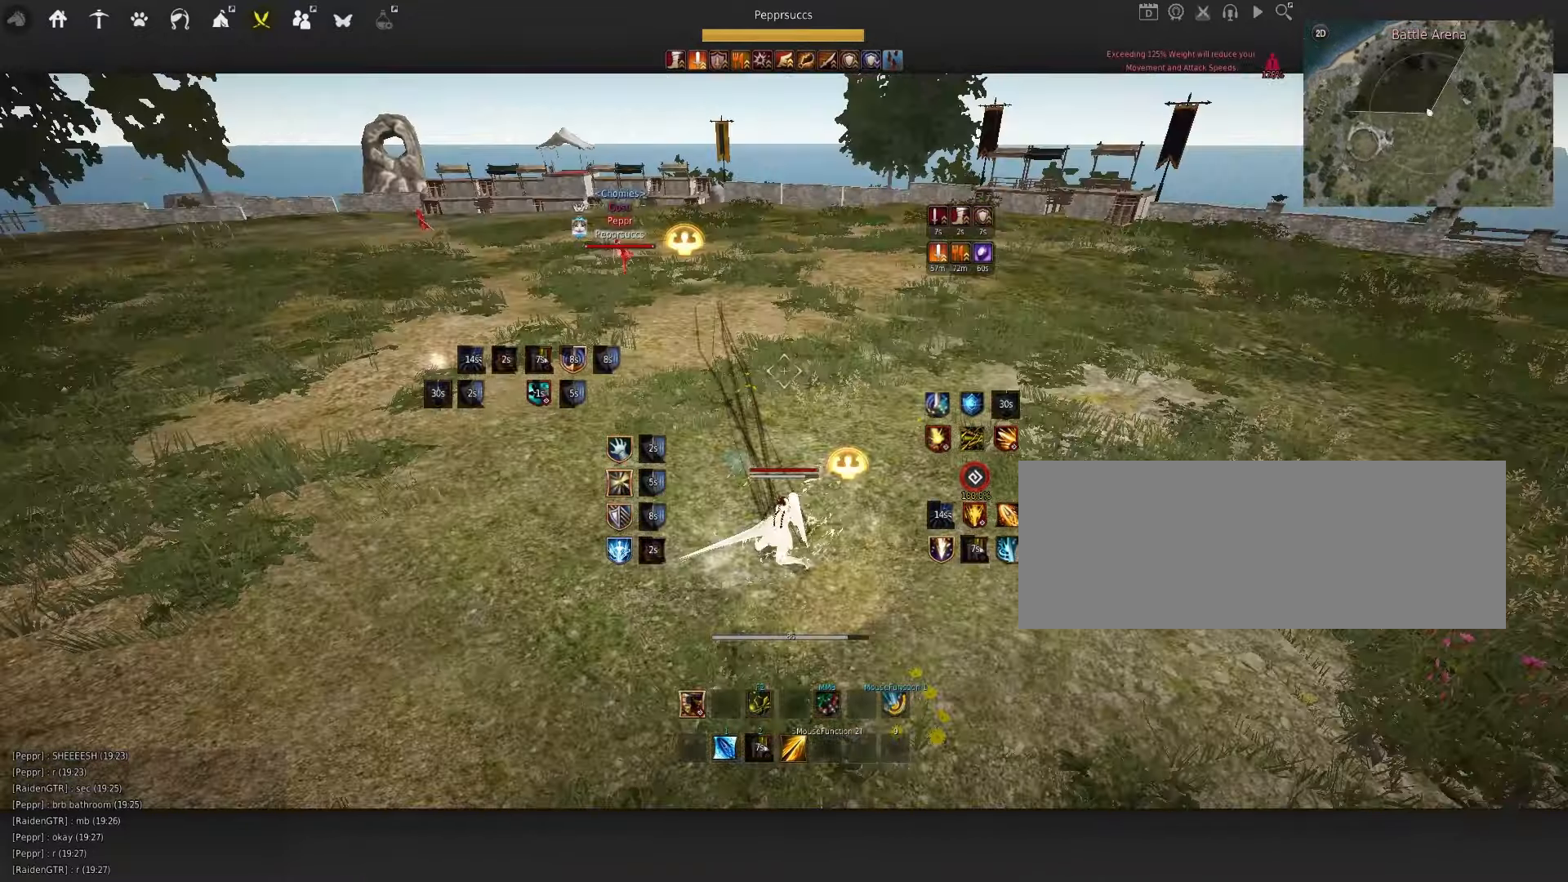
{"keys": ["d", "q"], "mouse": ["right"], "events": [[16, "shift", "up"], [383, "d", "down"], [383, "q", "down"], [450, "mouse_right", "down"]]}
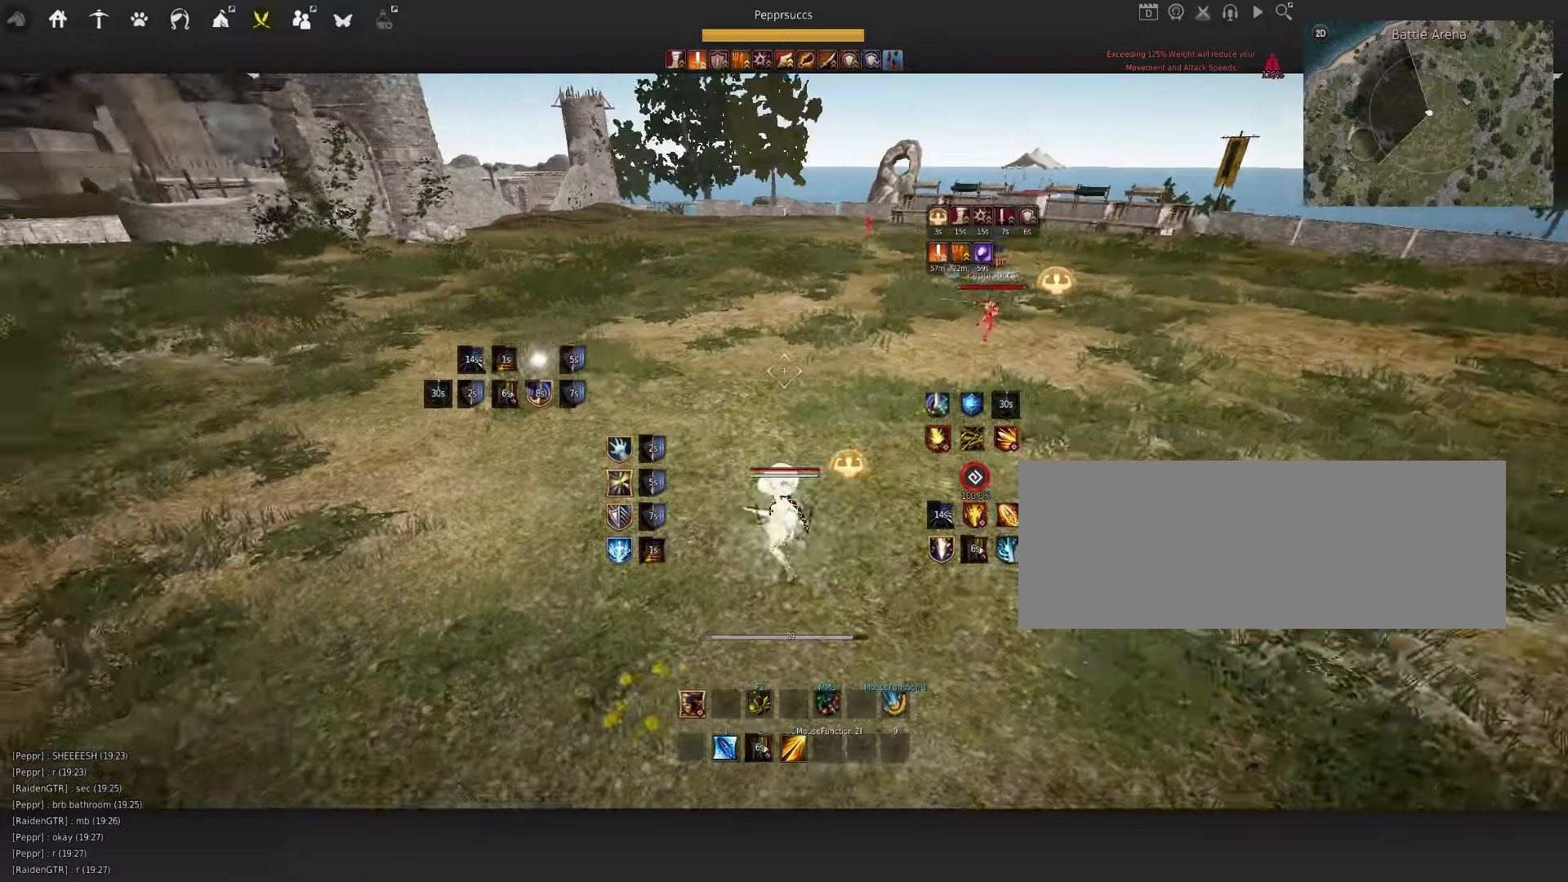
{"keys": [], "mouse": ["right"], "events": [[300, "q", "up"], [317, "d", "up"]]}
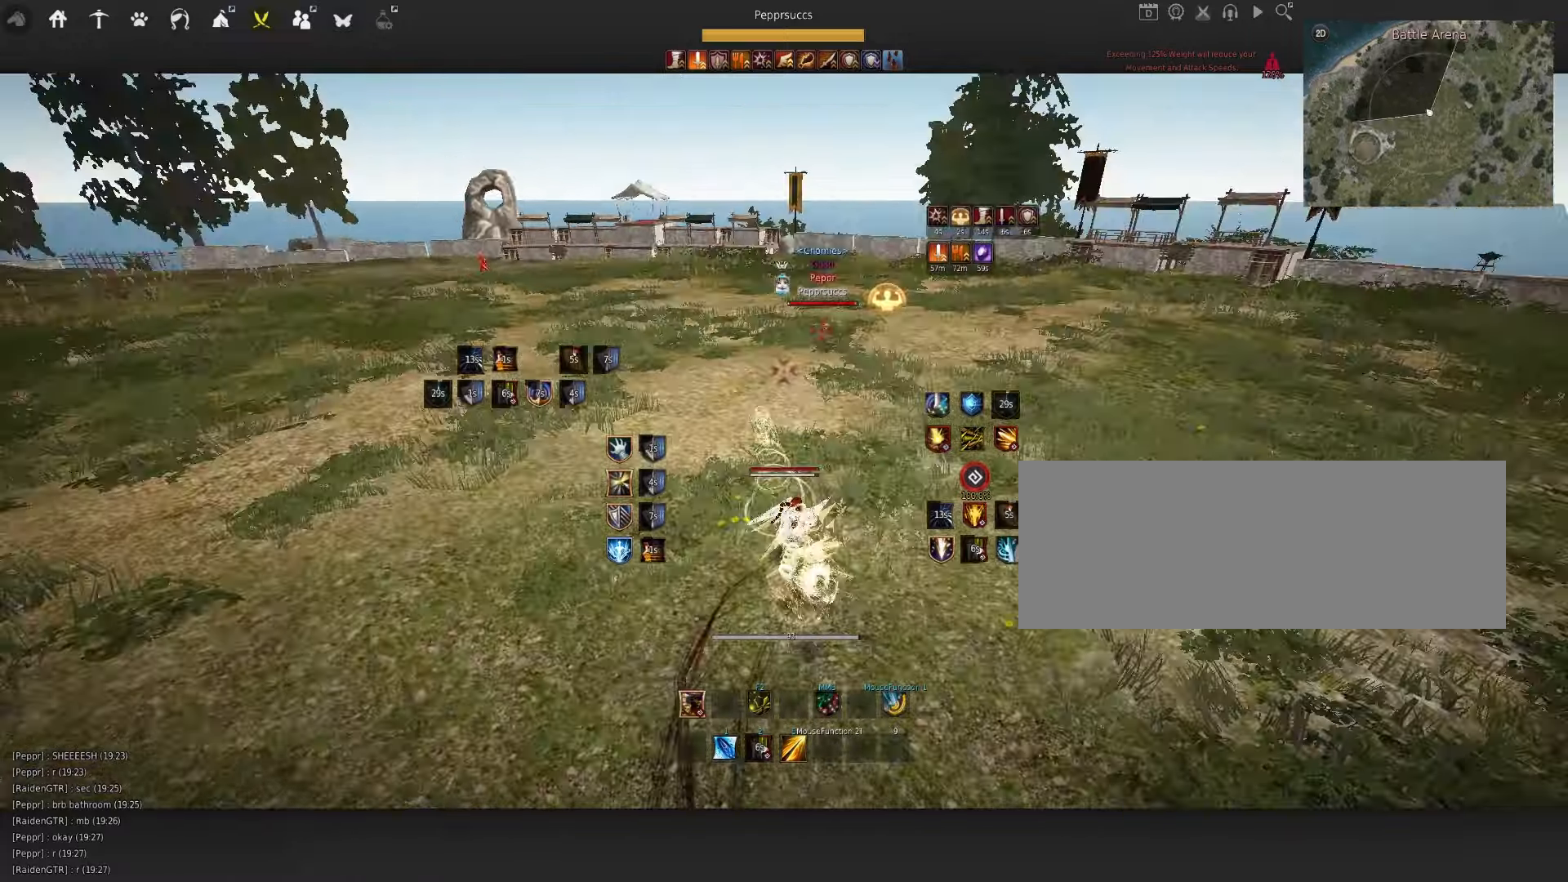
{"keys": [], "mouse": ["right"], "events": []}
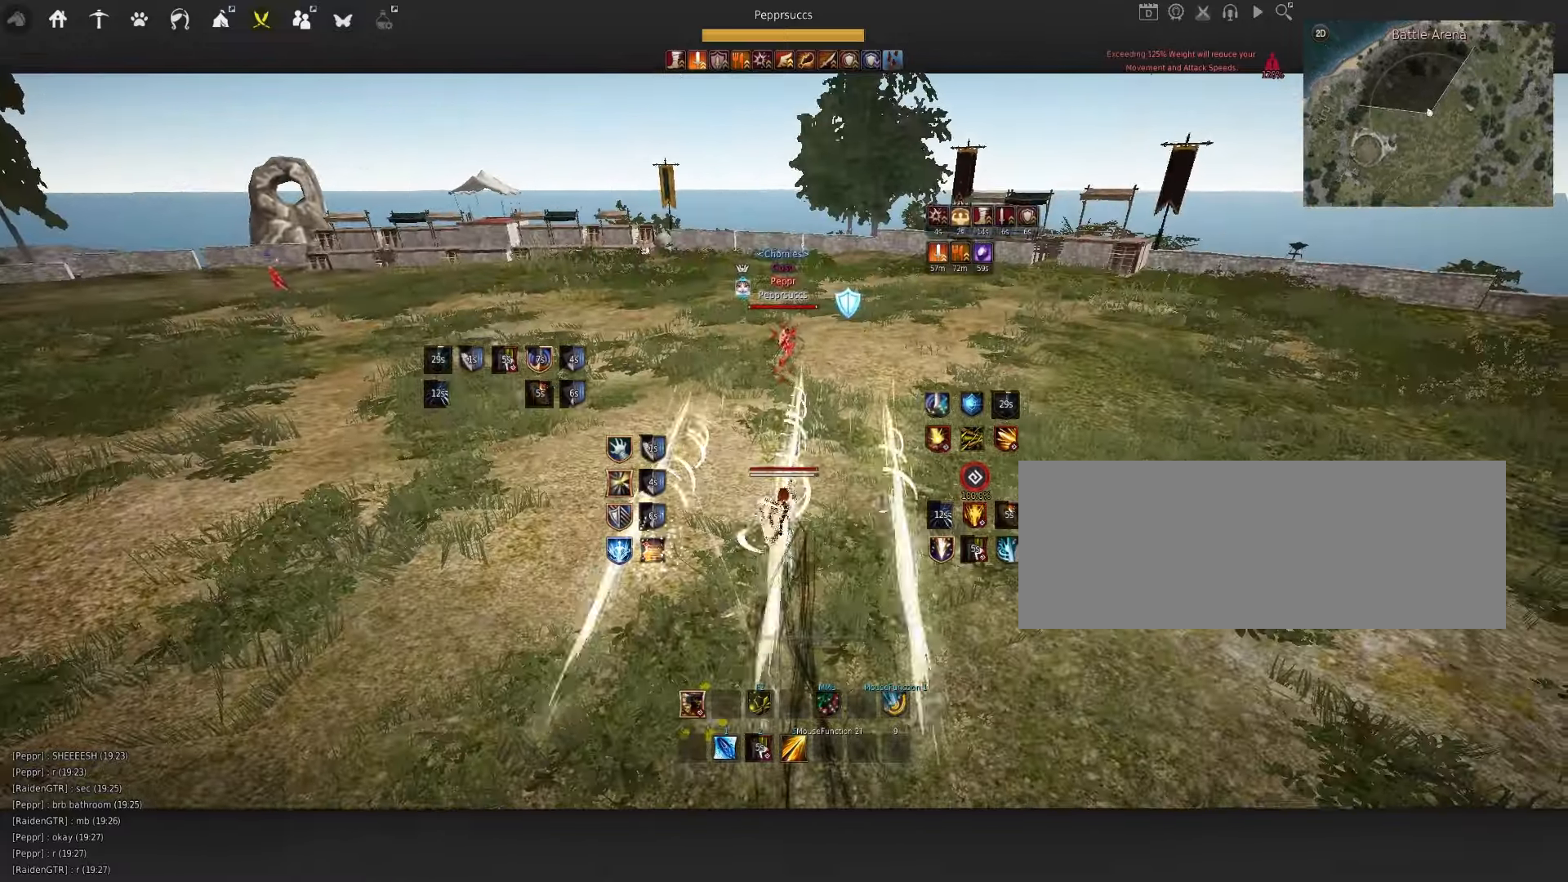
{"keys": [], "mouse": [], "events": [[17, "mouse_right", "up"], [133, "space", "down"], [250, "q", "down"], [267, "space", "up"], [383, "q", "up"]]}
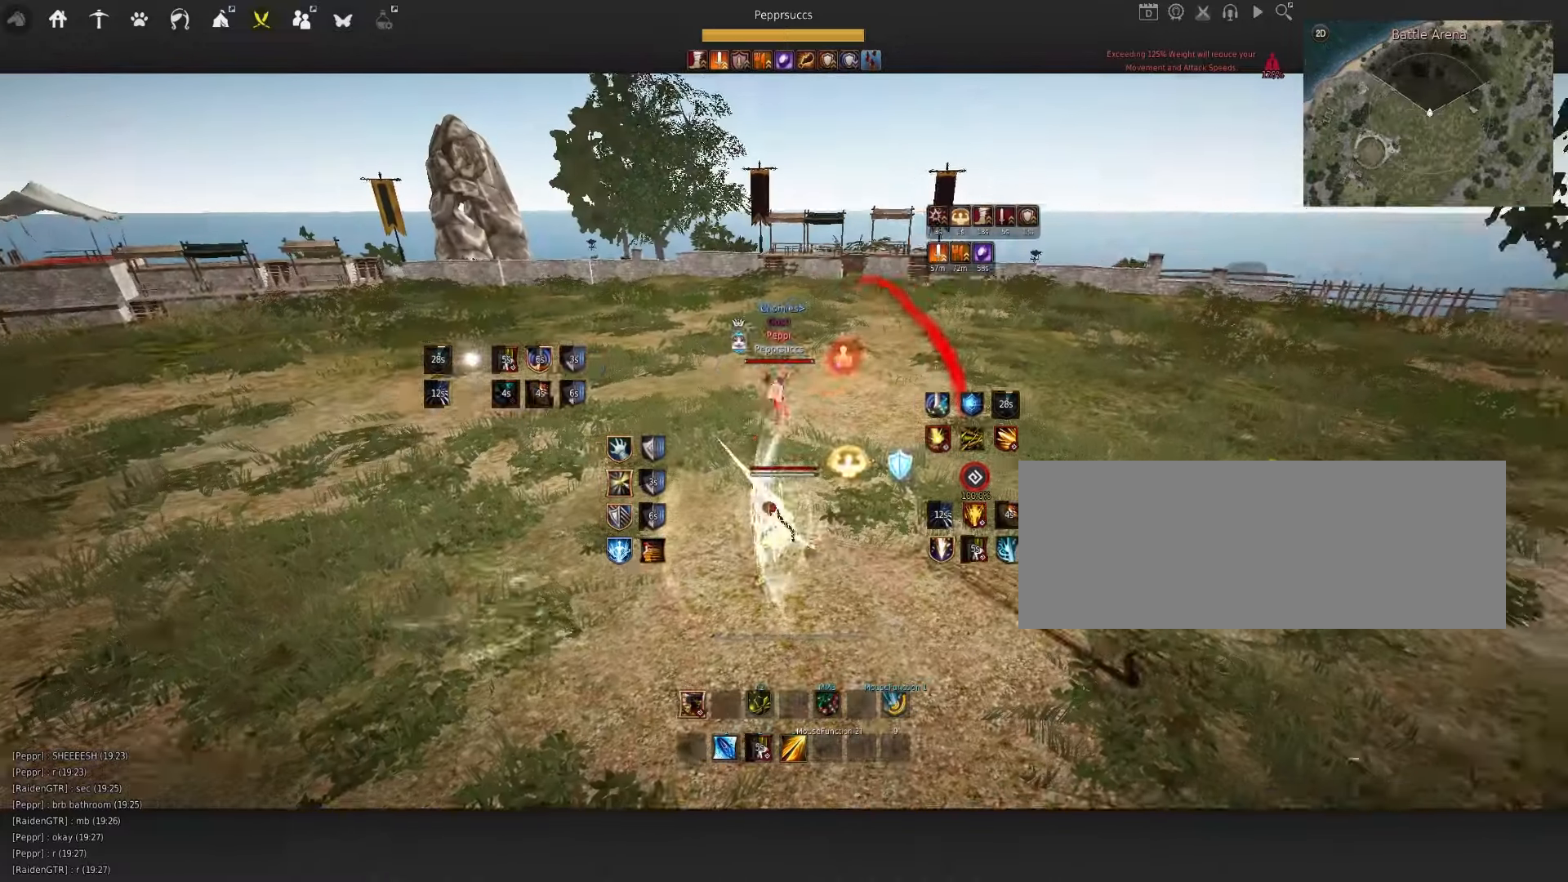
{"keys": [], "mouse": [], "events": [[100, "shift", "down"], [133, "f", "down"], [417, "f", "up"], [433, "shift", "up"]]}
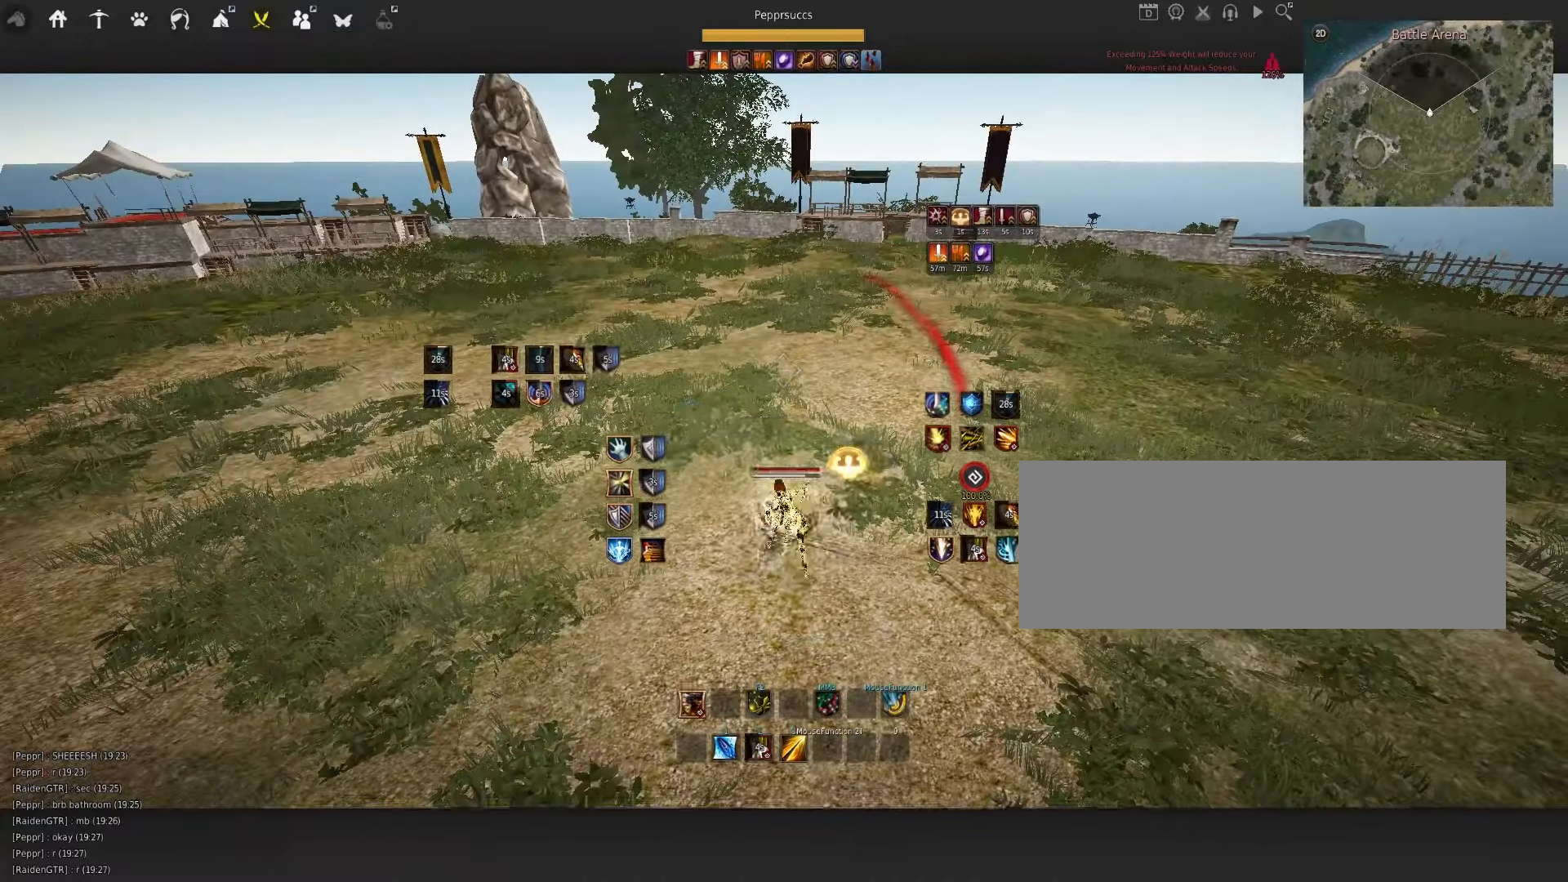
{"keys": ["e"], "mouse": [], "events": [[500, "e", "down"]]}
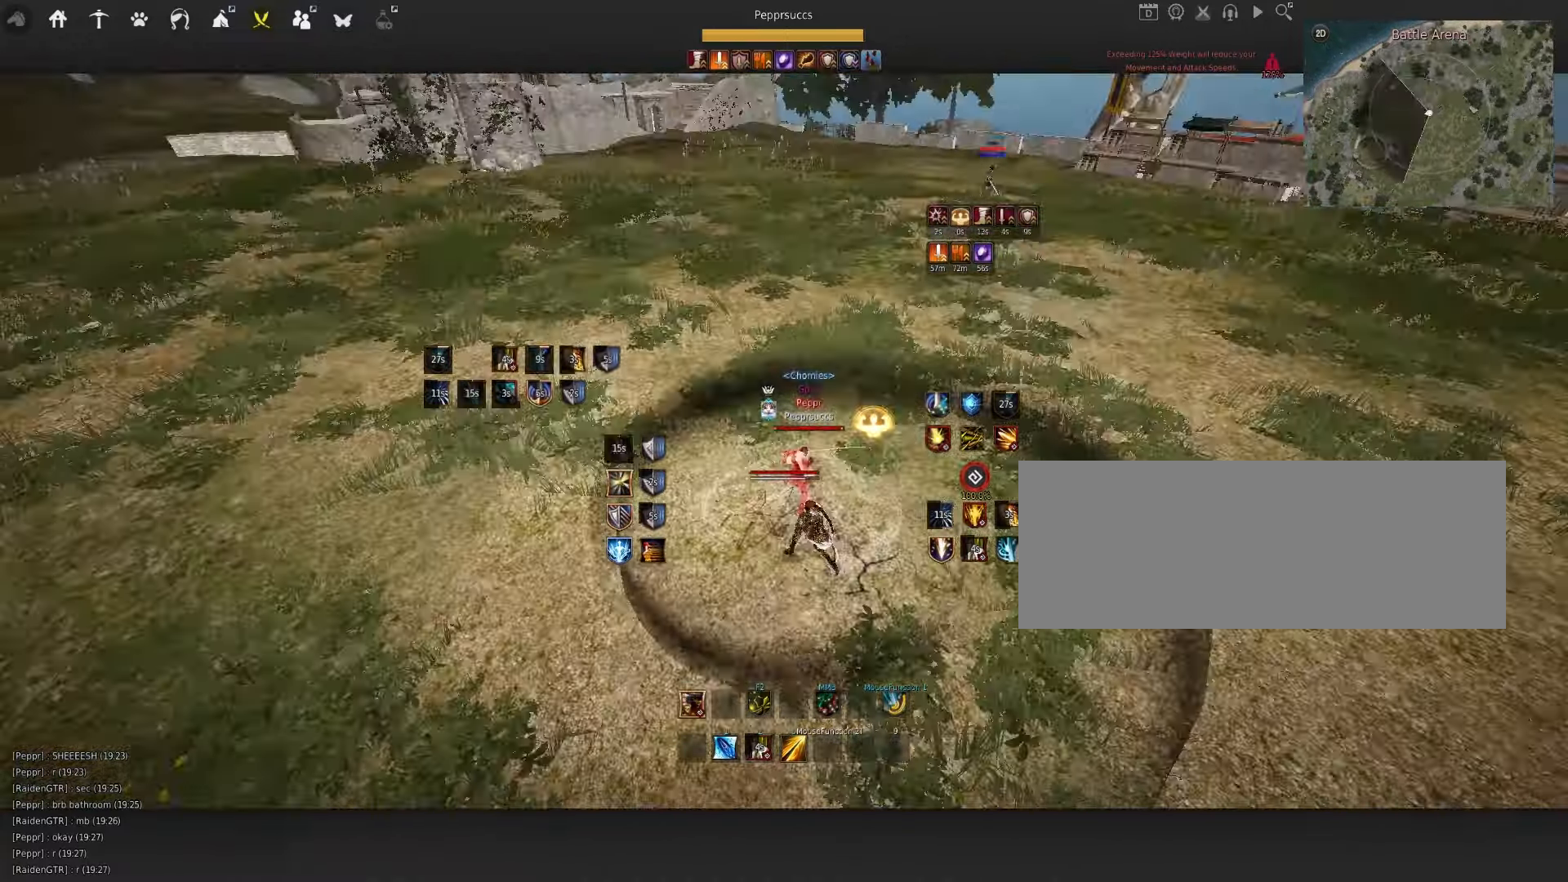
{"keys": [], "mouse": [], "events": [[67, "e", "up"], [150, "e", "down"], [167, "e", "up"]]}
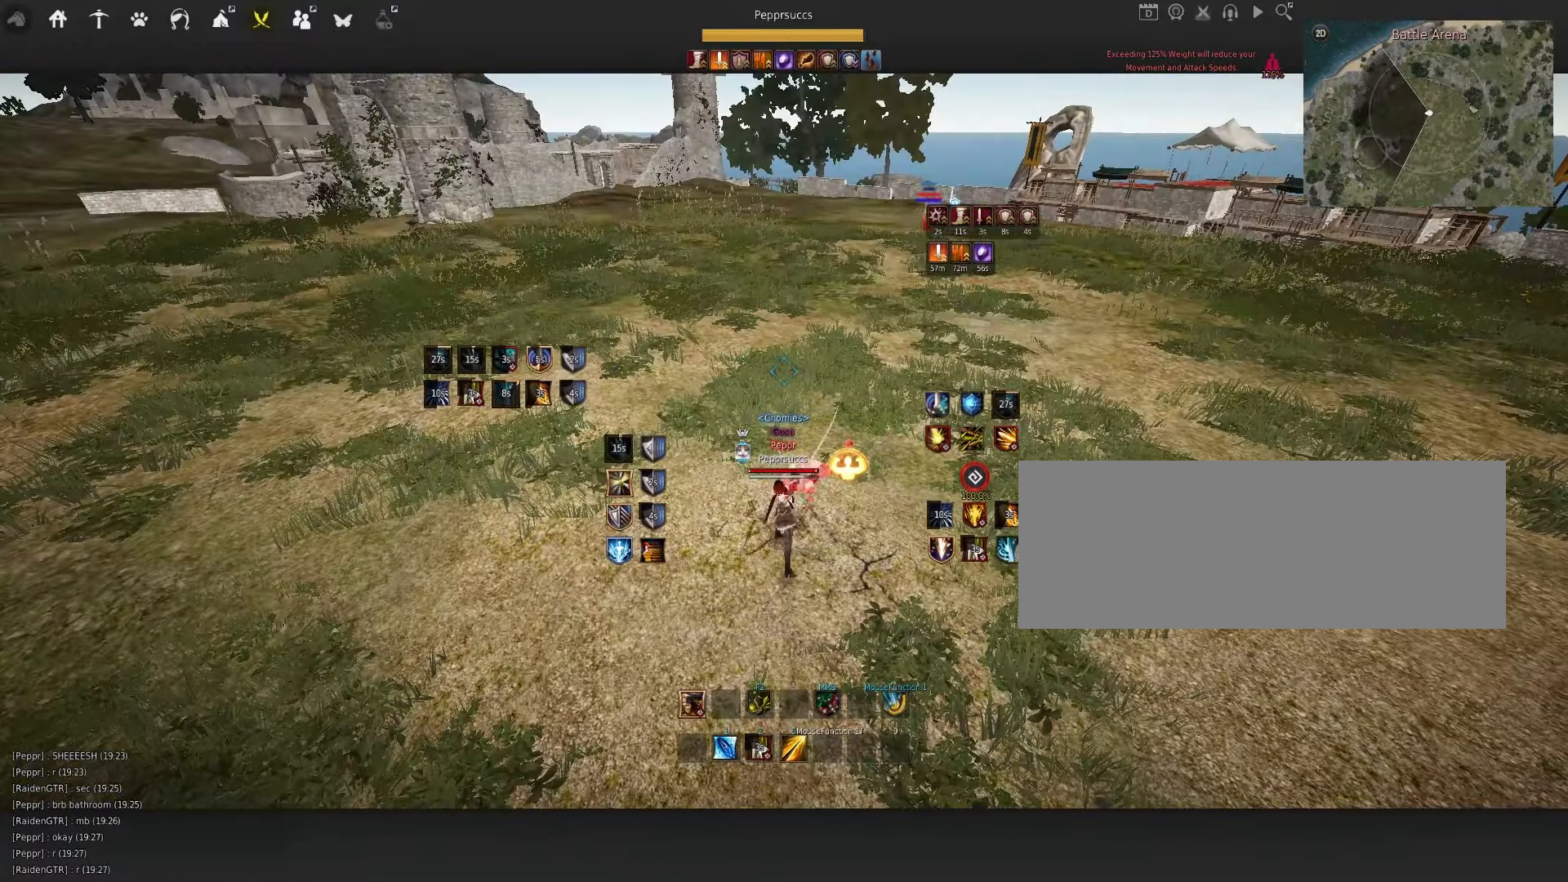
{"keys": ["q"], "mouse": [], "events": [[250, "space", "down"], [383, "q", "down"], [383, "space", "up"]]}
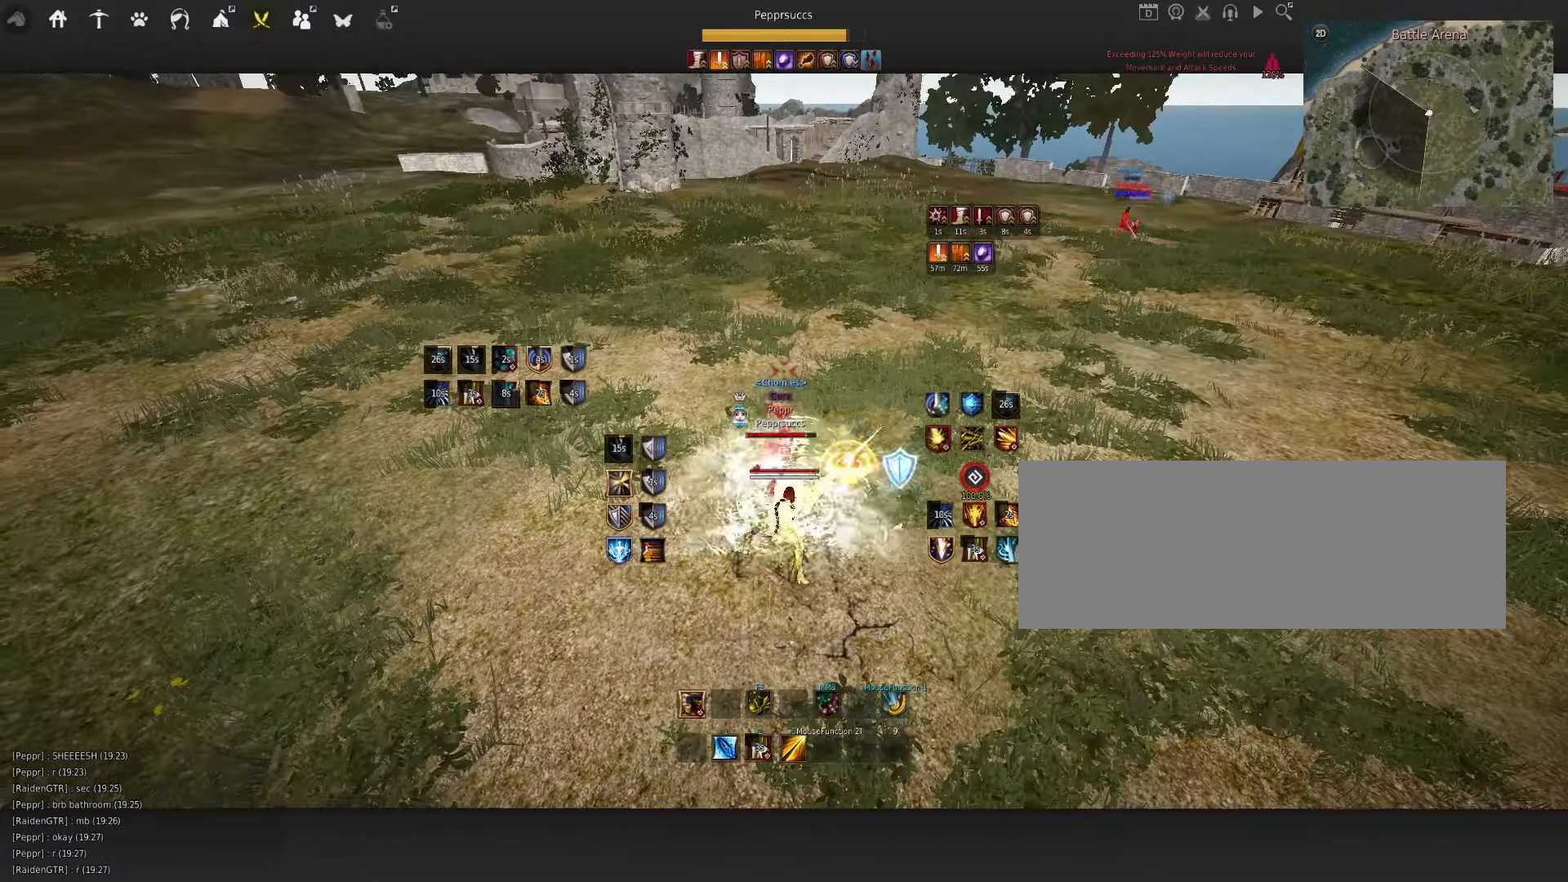
{"keys": ["f", "w"], "mouse": [], "events": [[17, "q", "up"], [50, "mouse_right", "down"], [233, "mouse_right", "up"], [267, "w", "down"], [333, "f", "down"]]}
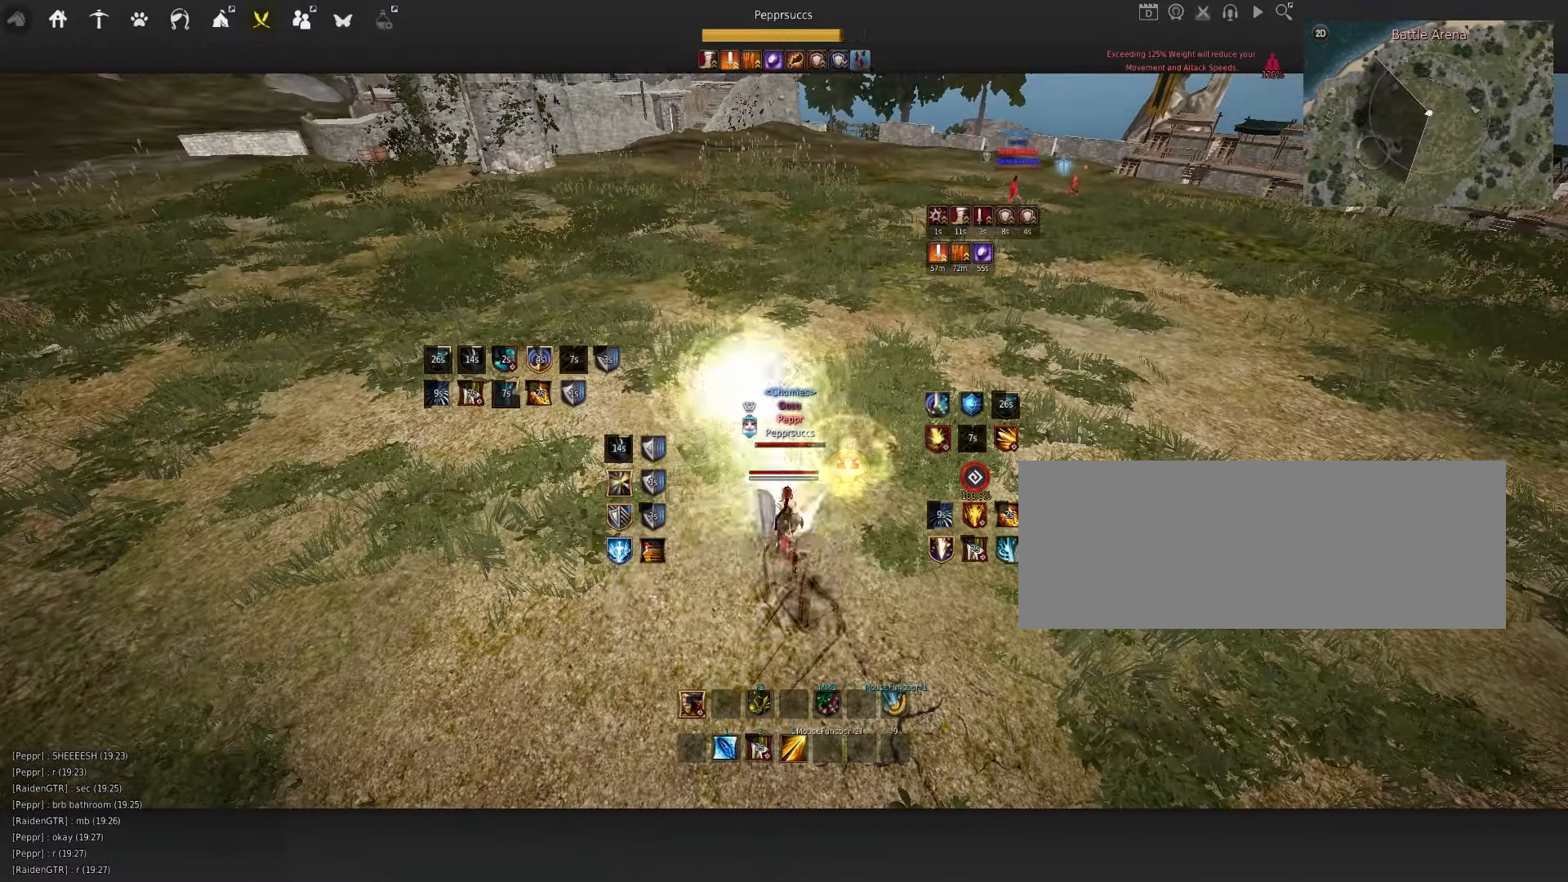
{"keys": ["q", "shift"], "mouse": [], "events": [[183, "w", "up"], [200, "f", "up"], [250, "shift", "down"], [317, "q", "down"]]}
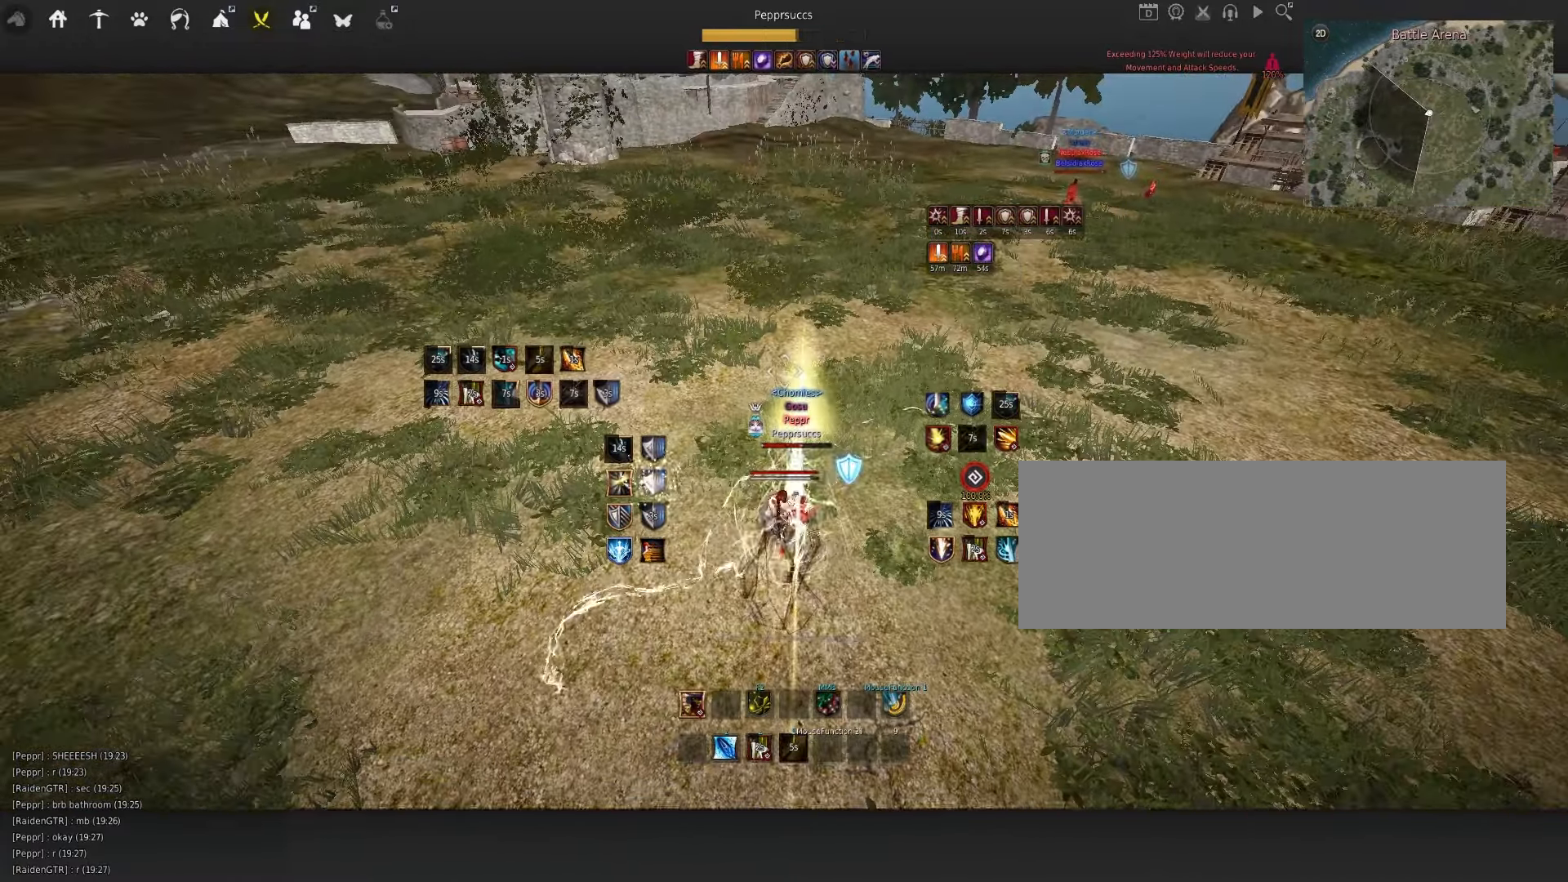
{"keys": ["q"], "mouse": [], "events": [[350, "shift", "up"]]}
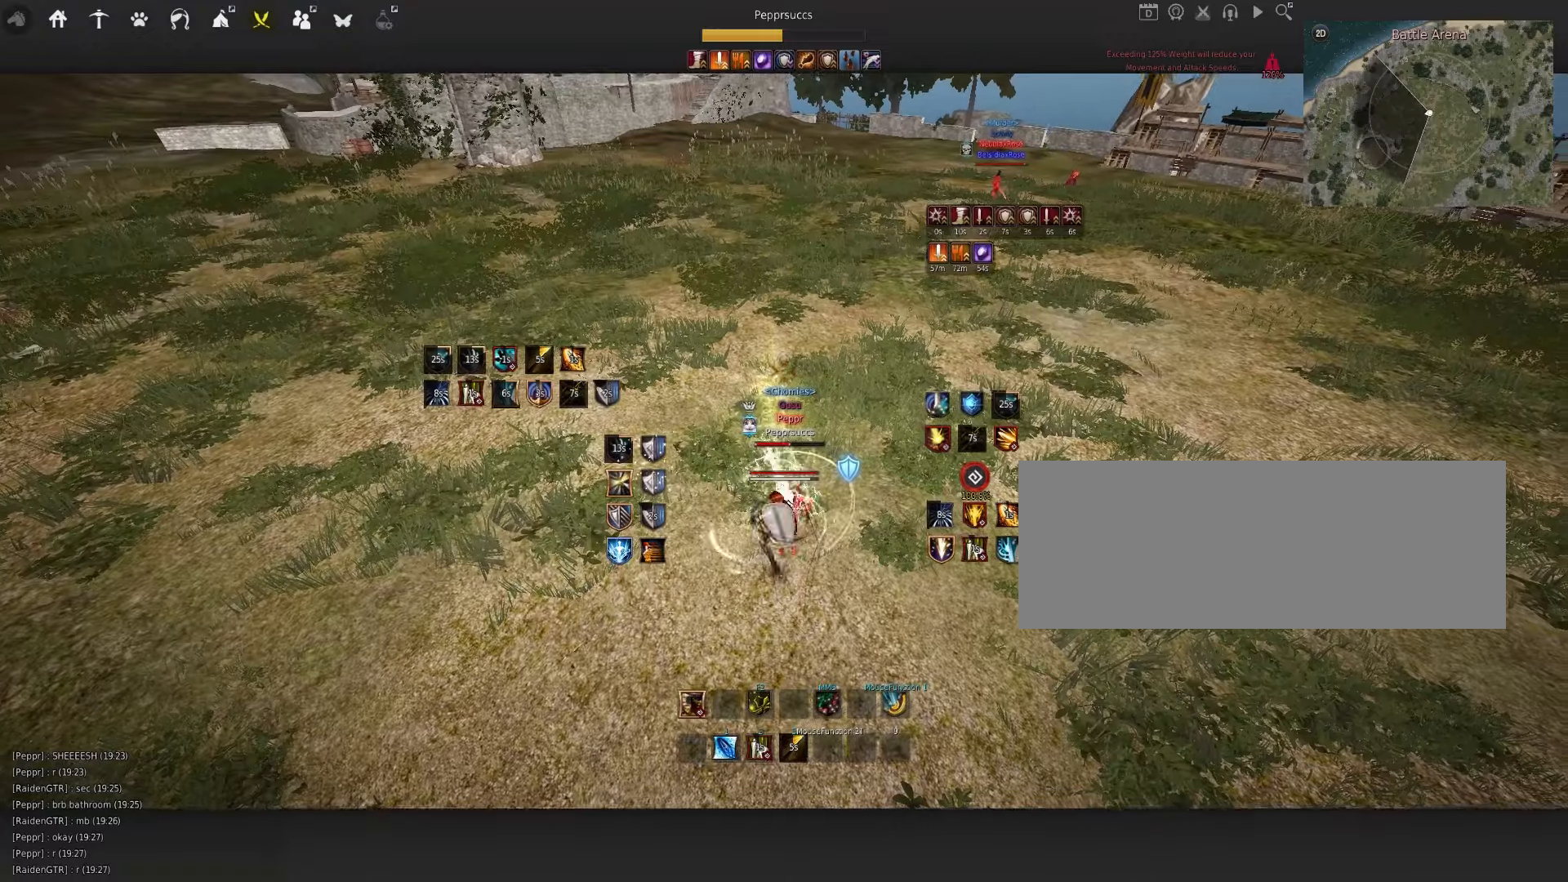
{"keys": [], "mouse": [], "events": [[200, "q", "up"]]}
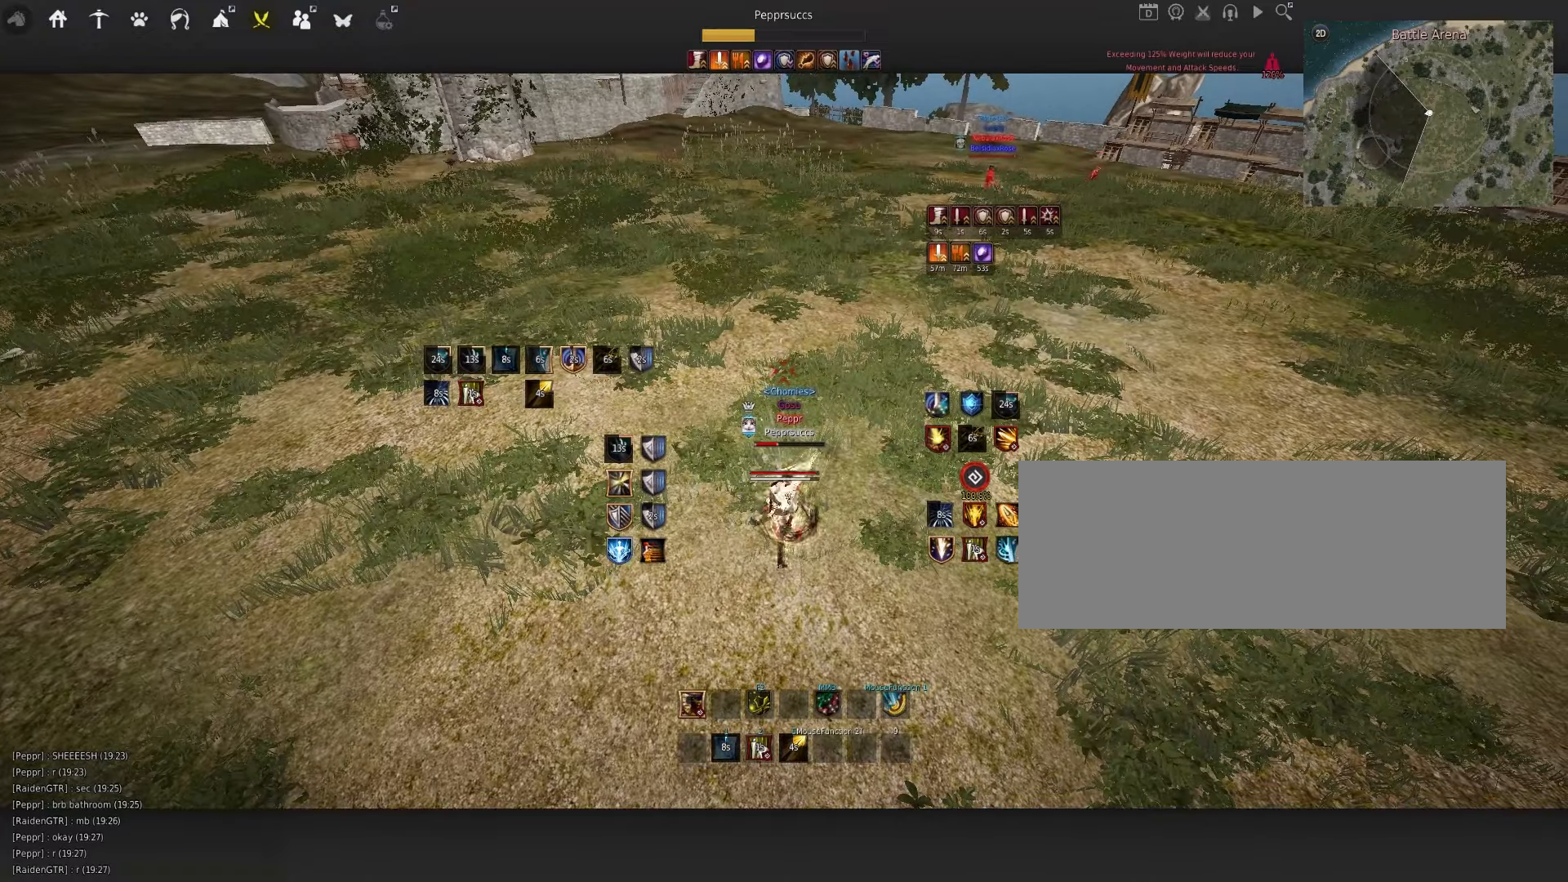
{"keys": ["shift"], "mouse": ["left"], "events": [[250, "space", "down"], [350, "space", "up"], [384, "shift", "down"], [450, "mouse_left", "down"]]}
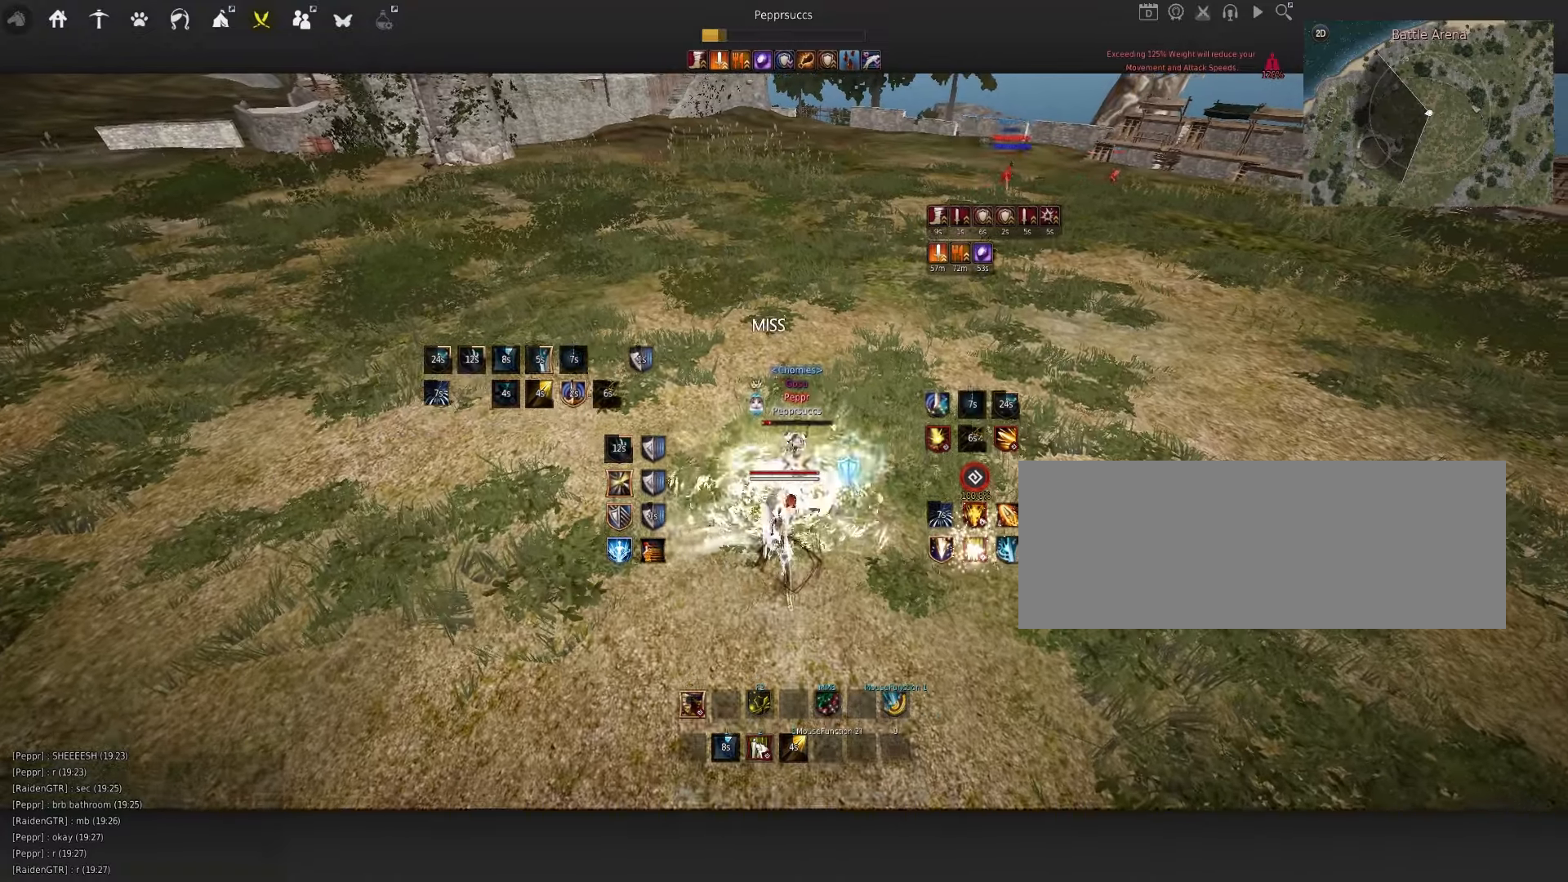
{"keys": ["s"], "mouse": ["left"], "events": [[84, "shift", "up"], [117, "mouse_left", "up"], [134, "s", "down"], [167, "q", "down"], [234, "mouse_left", "down"], [284, "q", "up"]]}
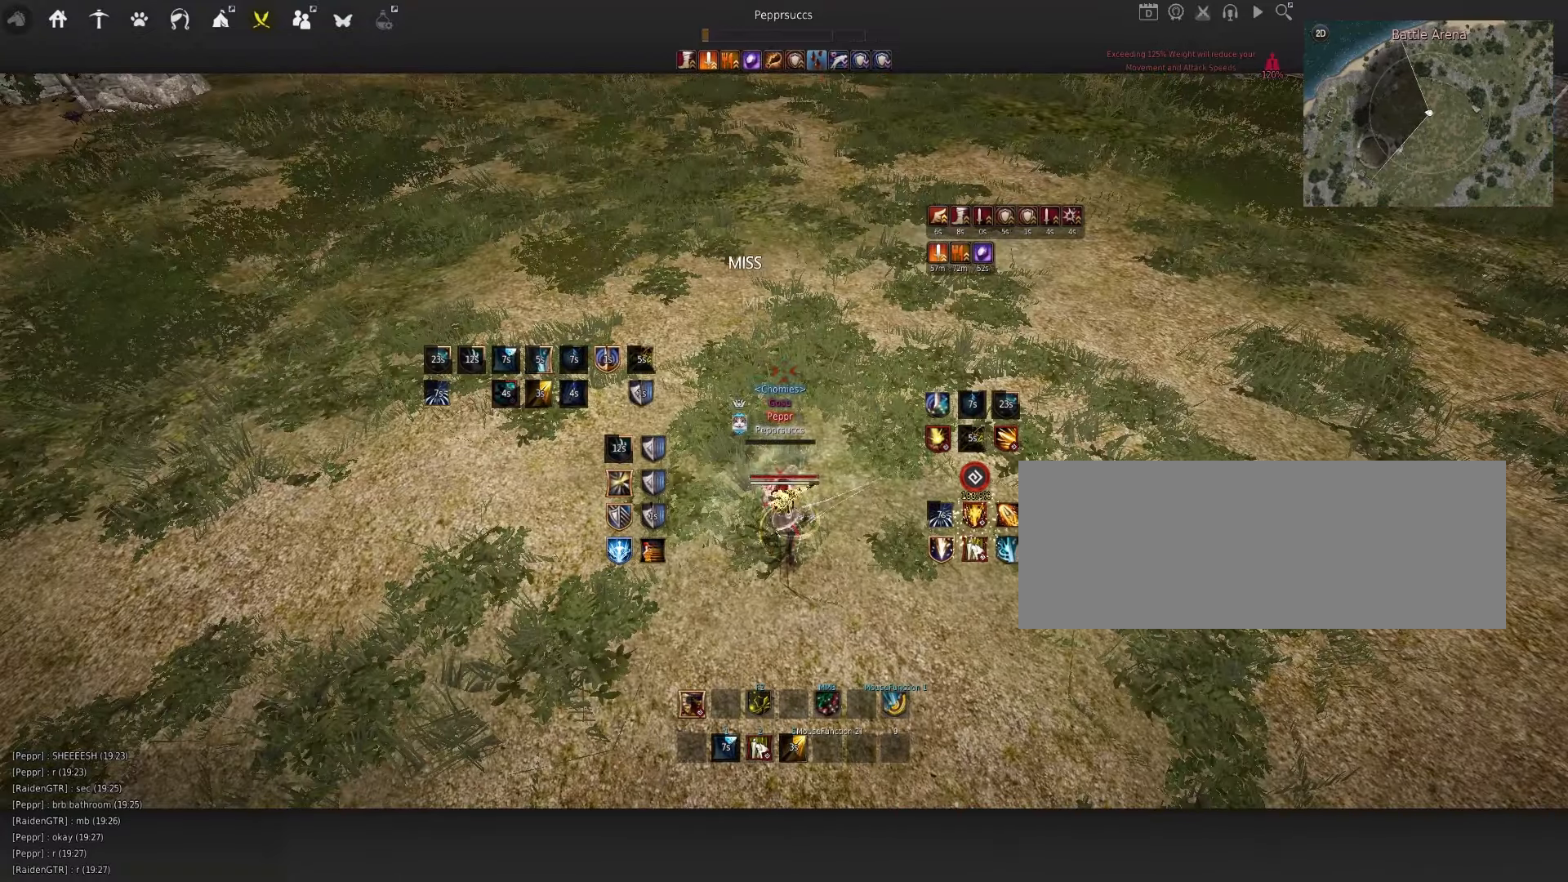
{"keys": ["q"], "mouse": [], "events": [[434, "s", "up"], [467, "mouse_left", "up"], [500, "q", "down"]]}
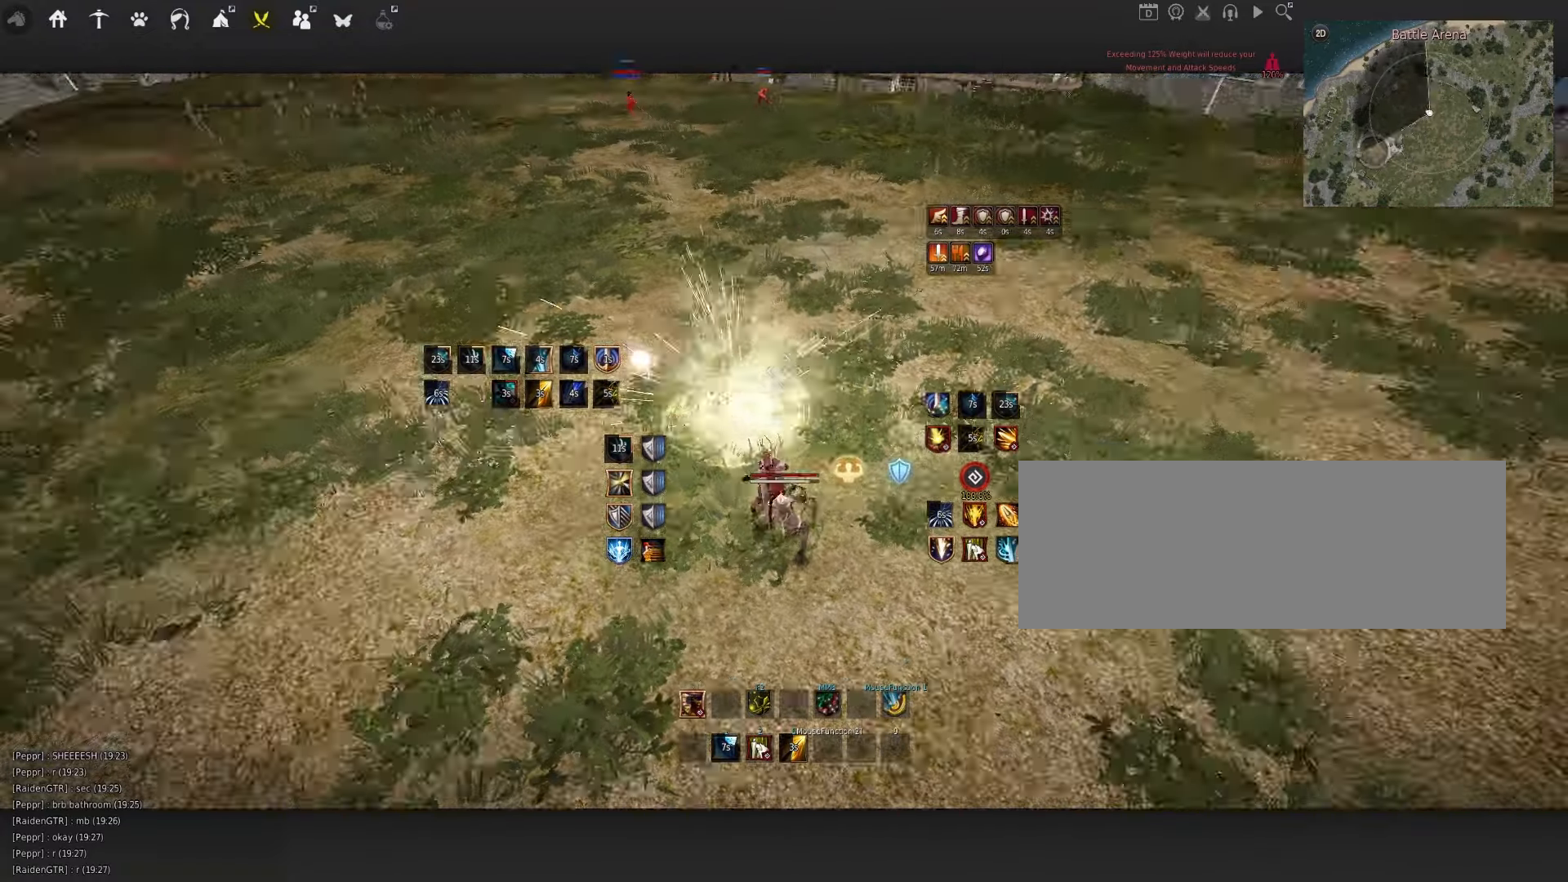
{"keys": ["space"], "mouse": [], "events": [[17, "d", "down"], [84, "mouse_left", "down"], [350, "d", "up"], [367, "q", "up"], [400, "mouse_left", "up"], [484, "space", "down"]]}
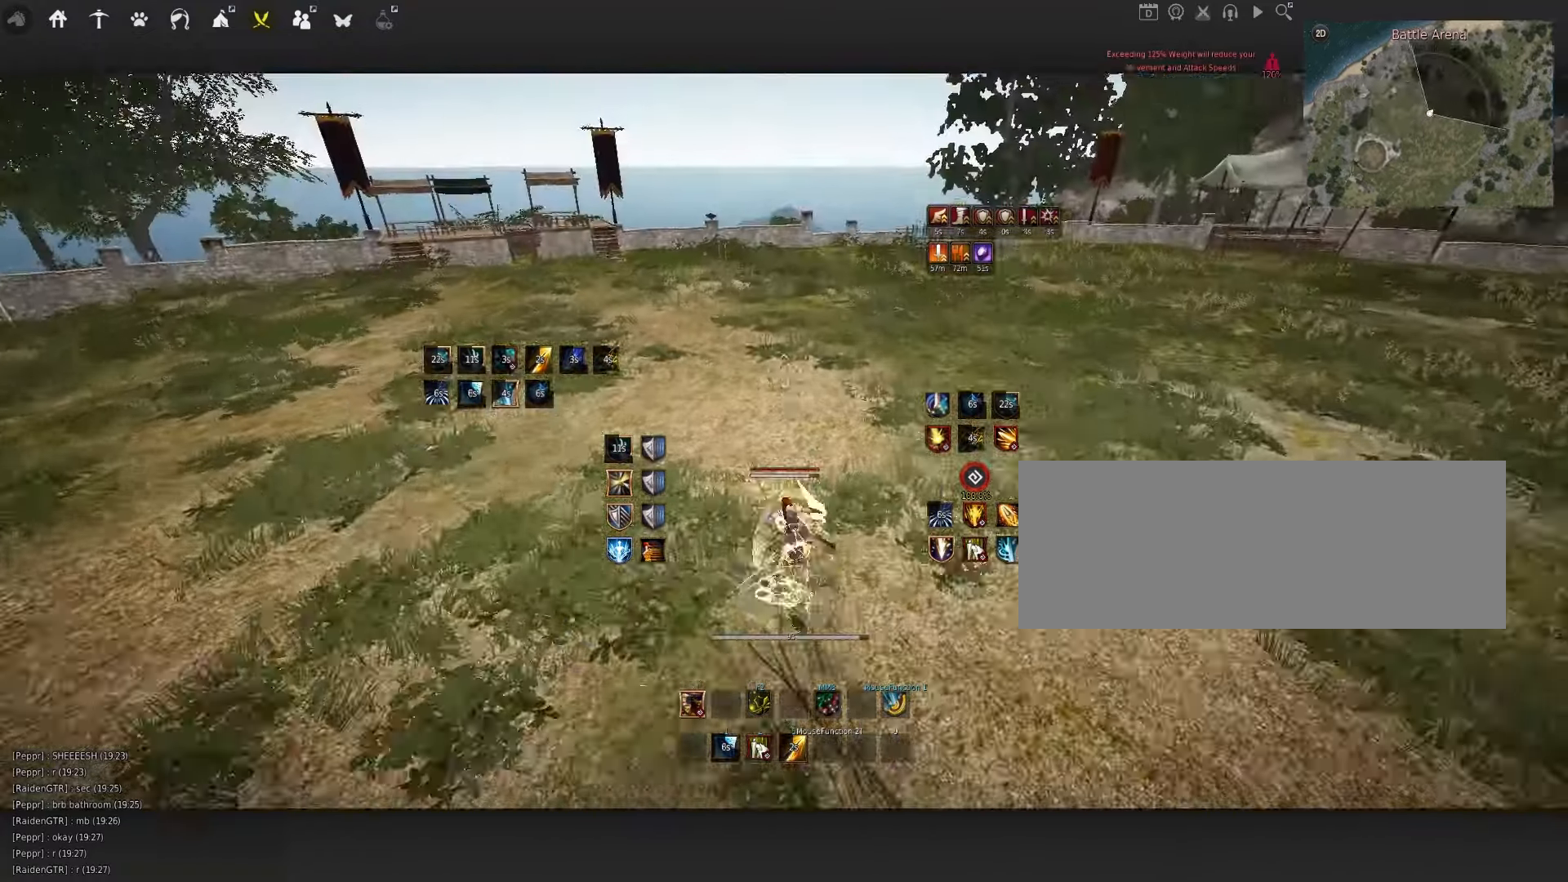
{"keys": ["space"], "mouse": [], "events": [[117, "q", "down"], [200, "mouse_left", "down"], [217, "q", "up"], [267, "mouse_left", "up"], [350, "q", "down"], [400, "mouse_left", "down"], [450, "q", "up"], [484, "mouse_left", "up"]]}
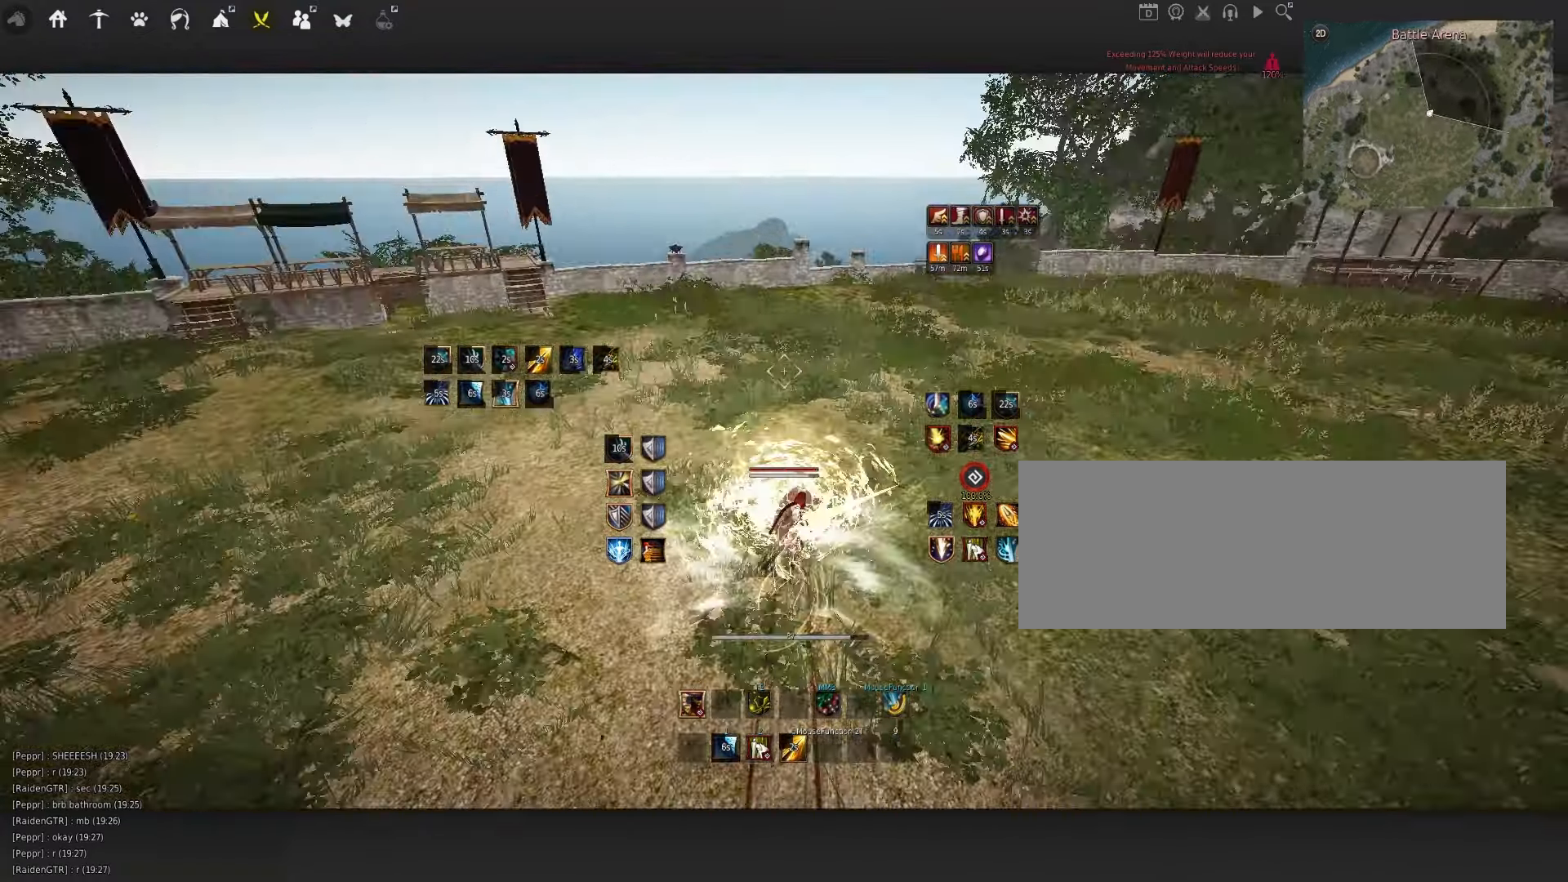
{"keys": ["space"], "mouse": [], "events": [[67, "q", "down"], [100, "space", "up"], [217, "q", "up"], [334, "space", "down"]]}
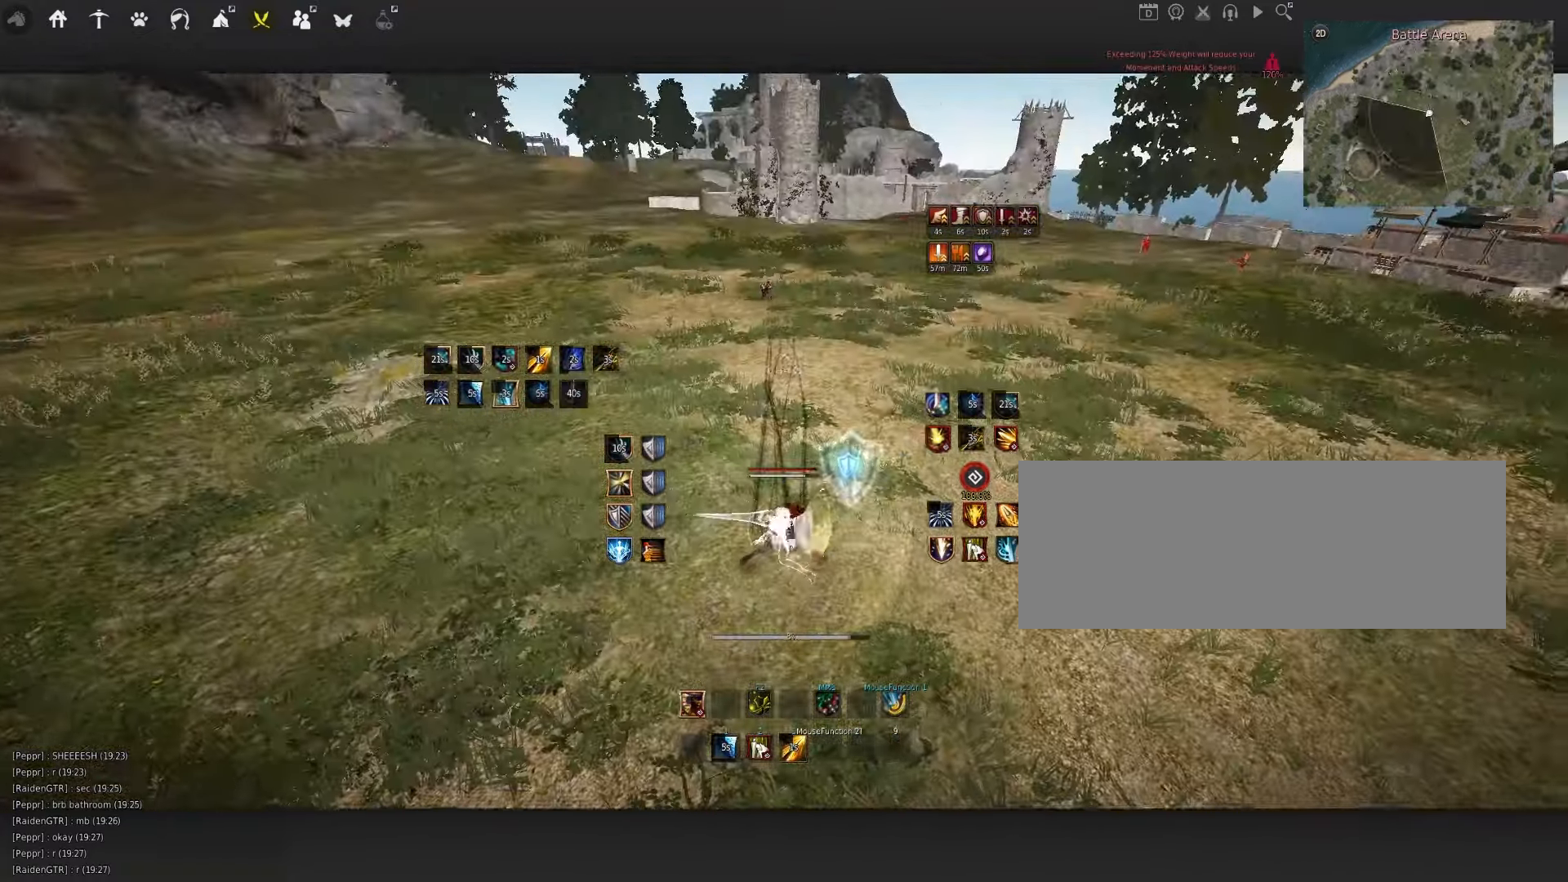
{"keys": [], "mouse": [], "events": [[17, "space", "up"]]}
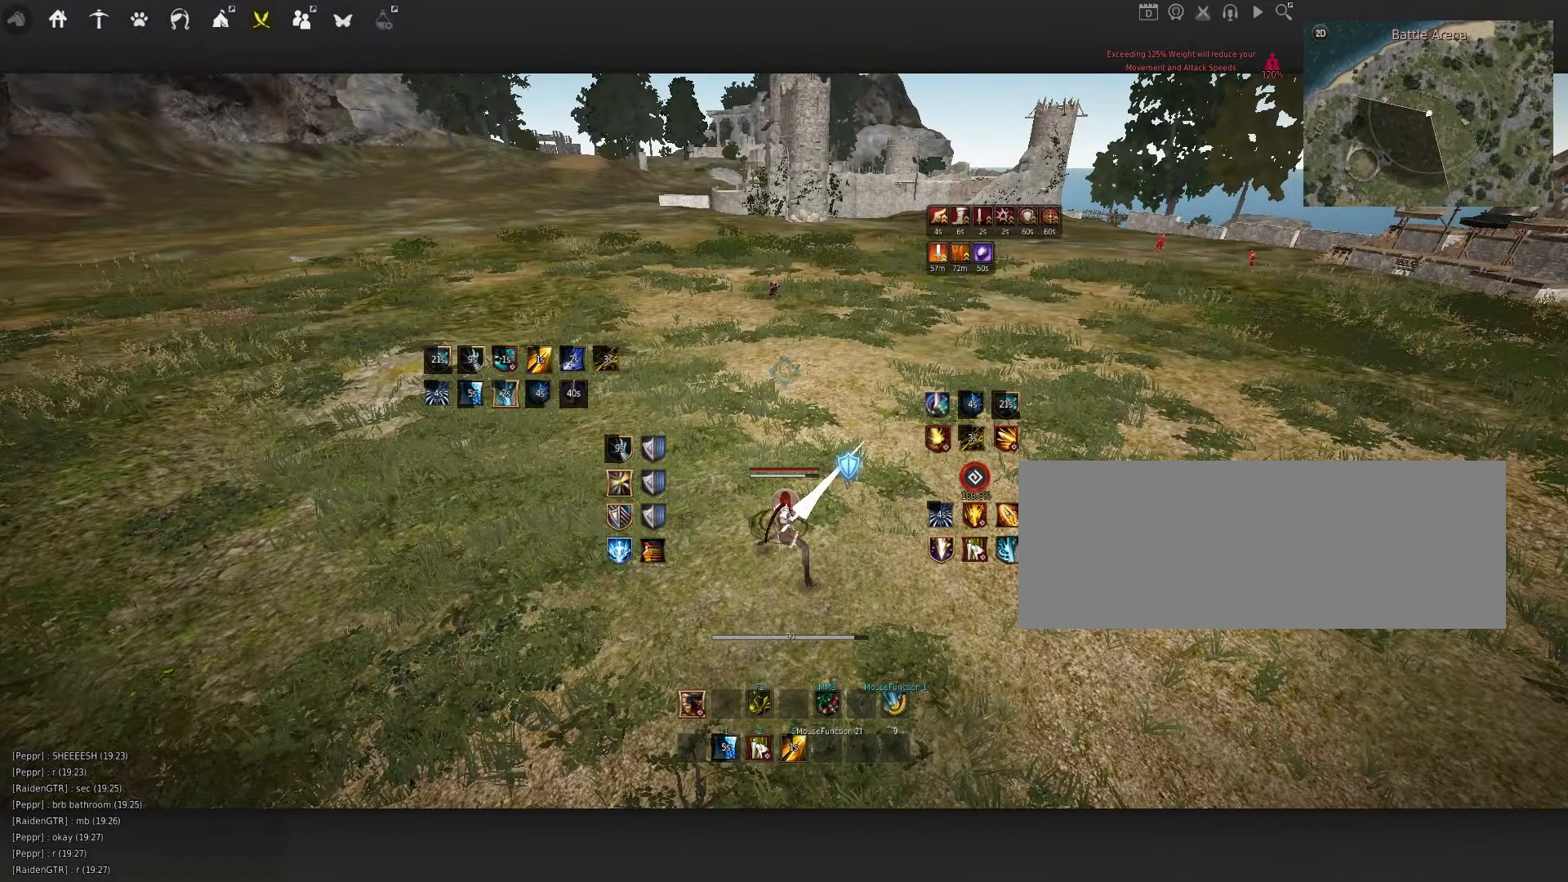
{"keys": [], "mouse": ["left"], "events": [[284, "a", "down"], [334, "mouse_left", "down"], [467, "a", "up"]]}
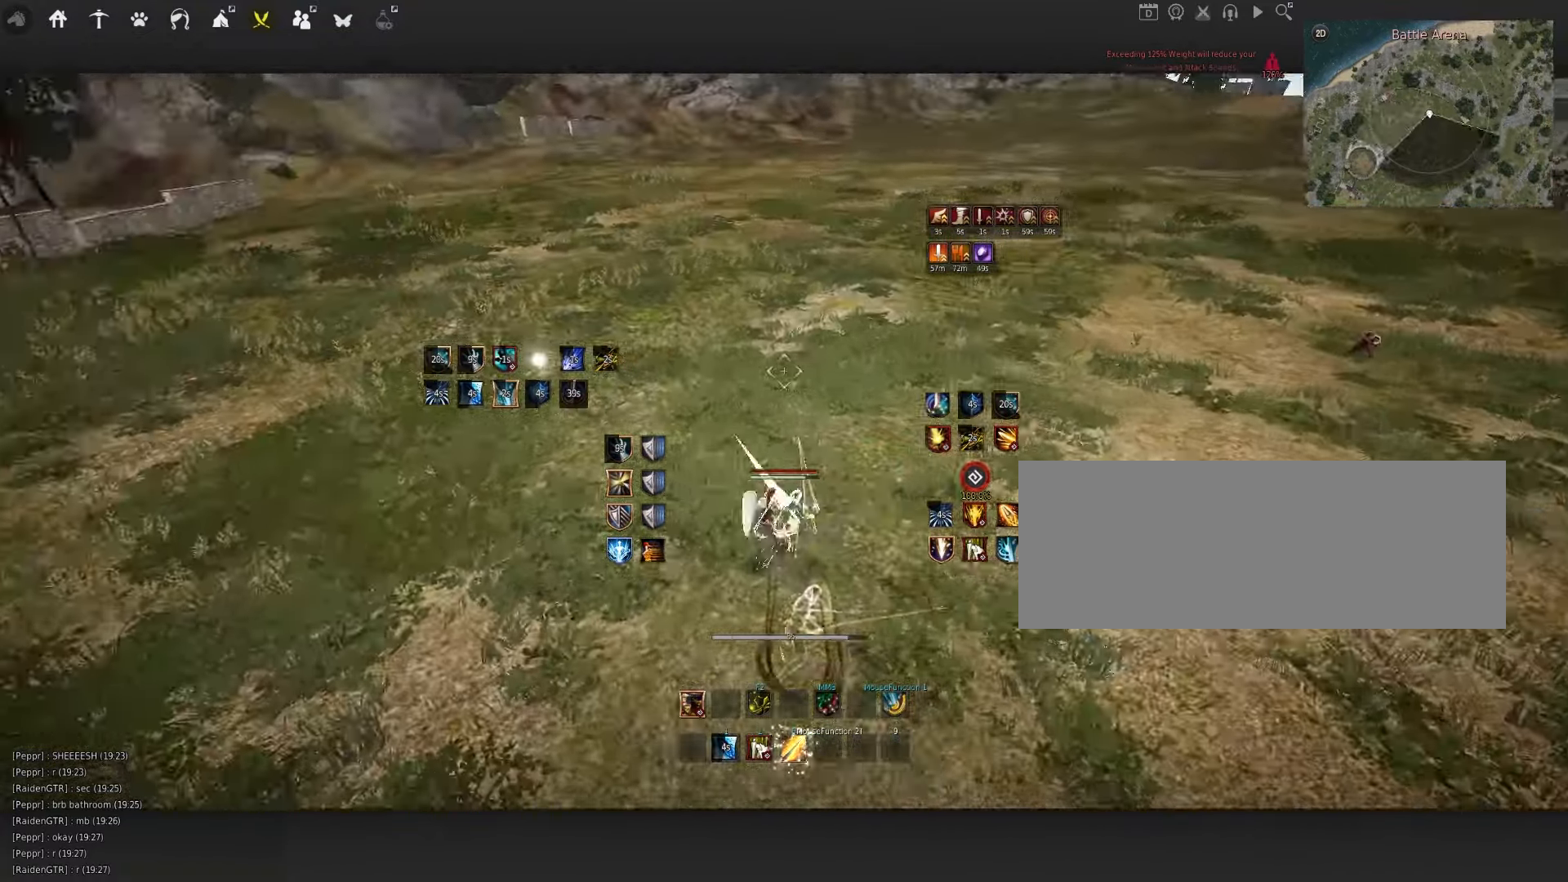
{"keys": [], "mouse": [], "events": [[34, "mouse_left", "up"], [100, "q", "down"], [167, "c", "down"], [284, "q", "up"], [317, "c", "up"]]}
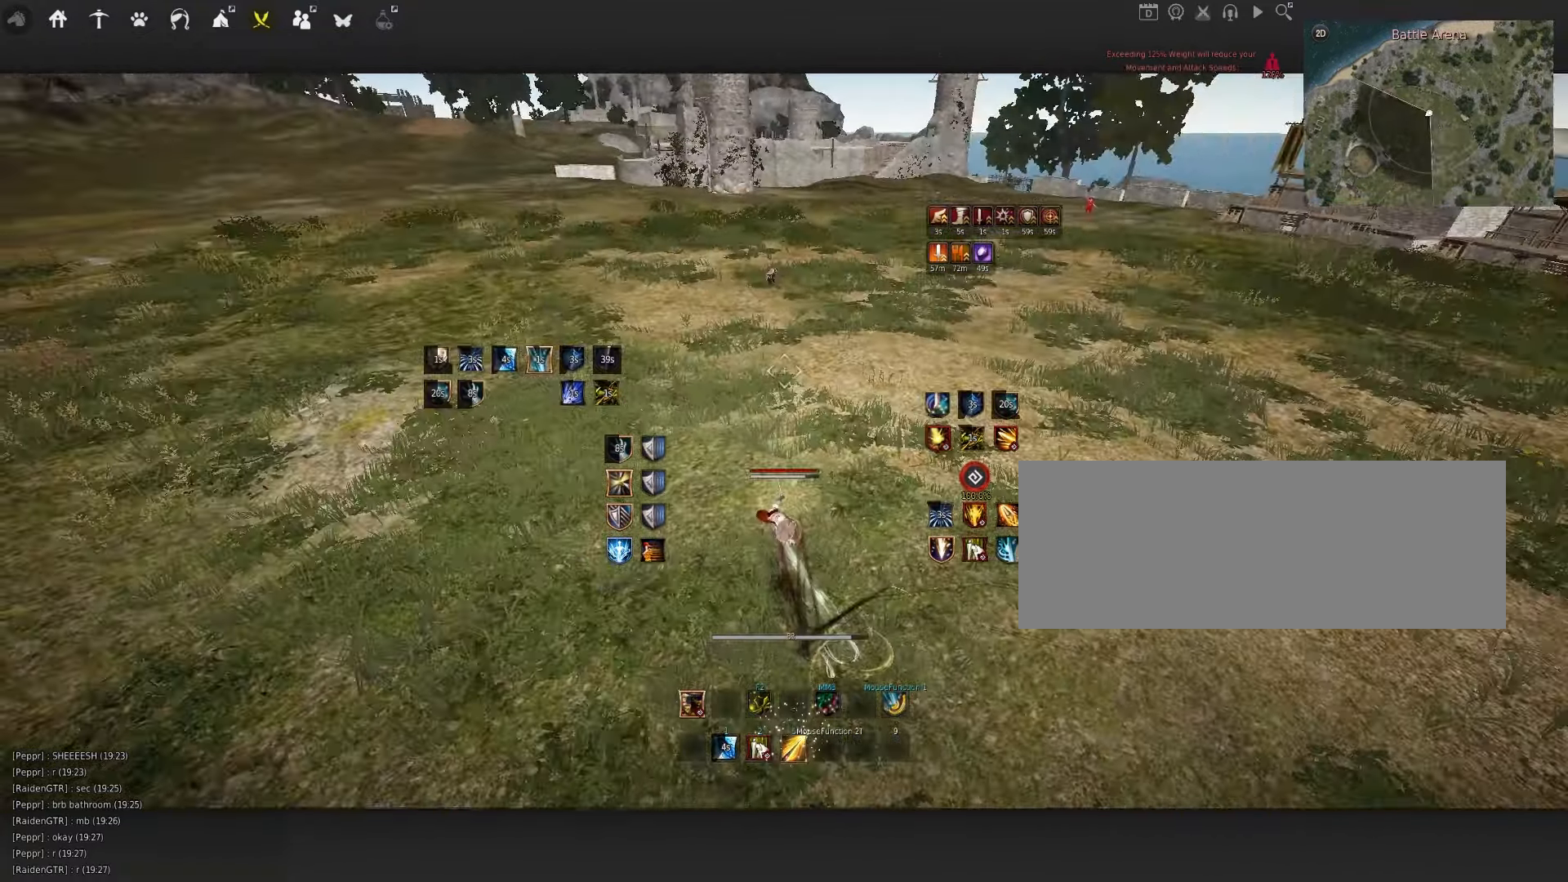
{"keys": [], "mouse": [], "events": [[100, "q", "down"], [250, "q", "up"]]}
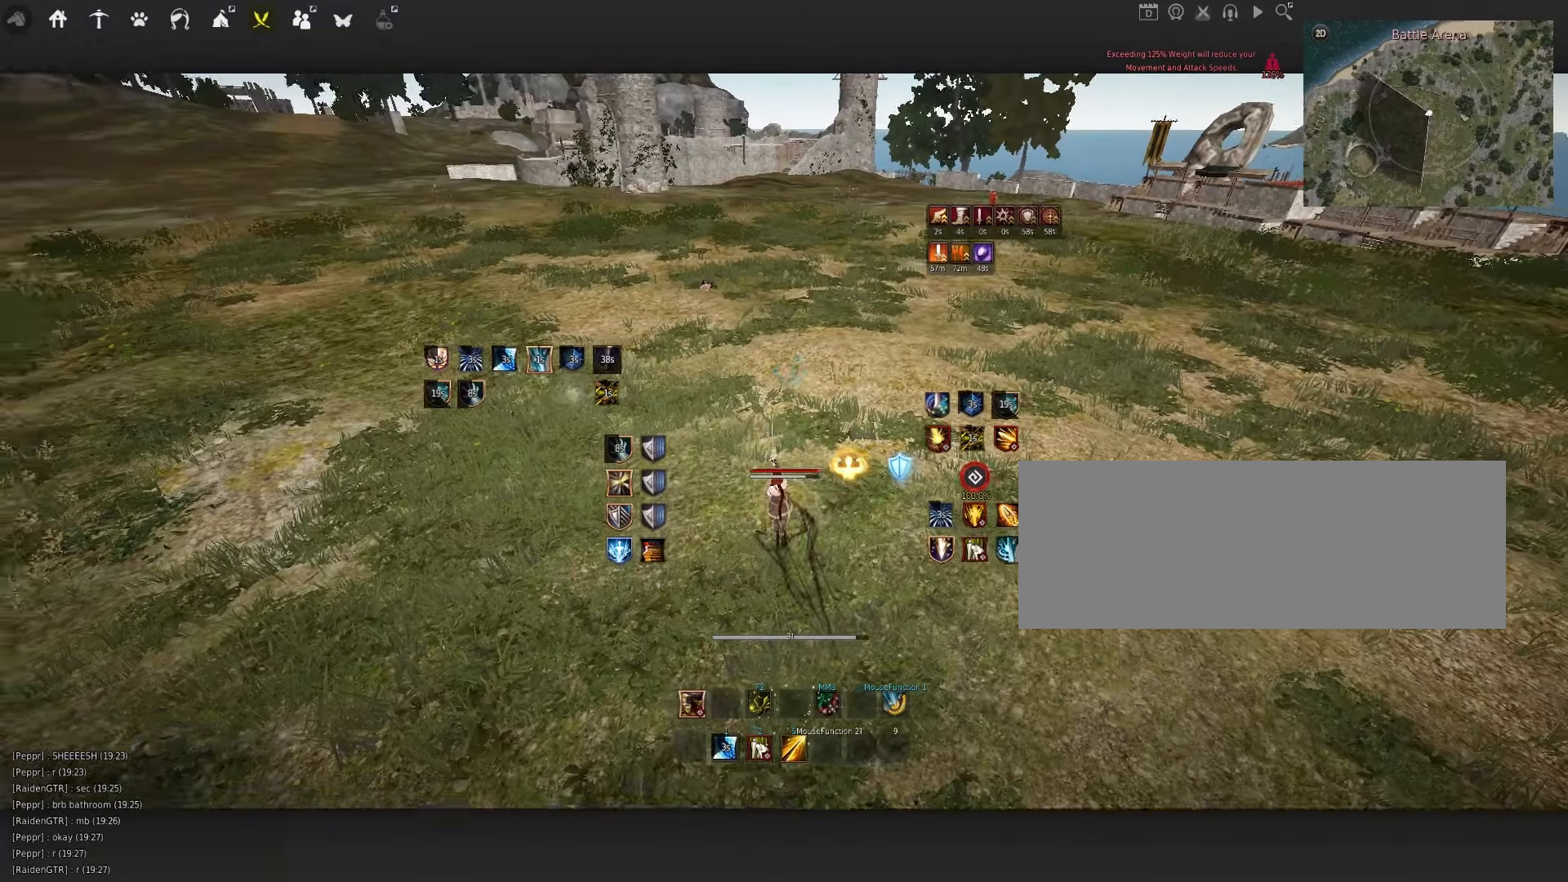
{"keys": [], "mouse": [], "events": []}
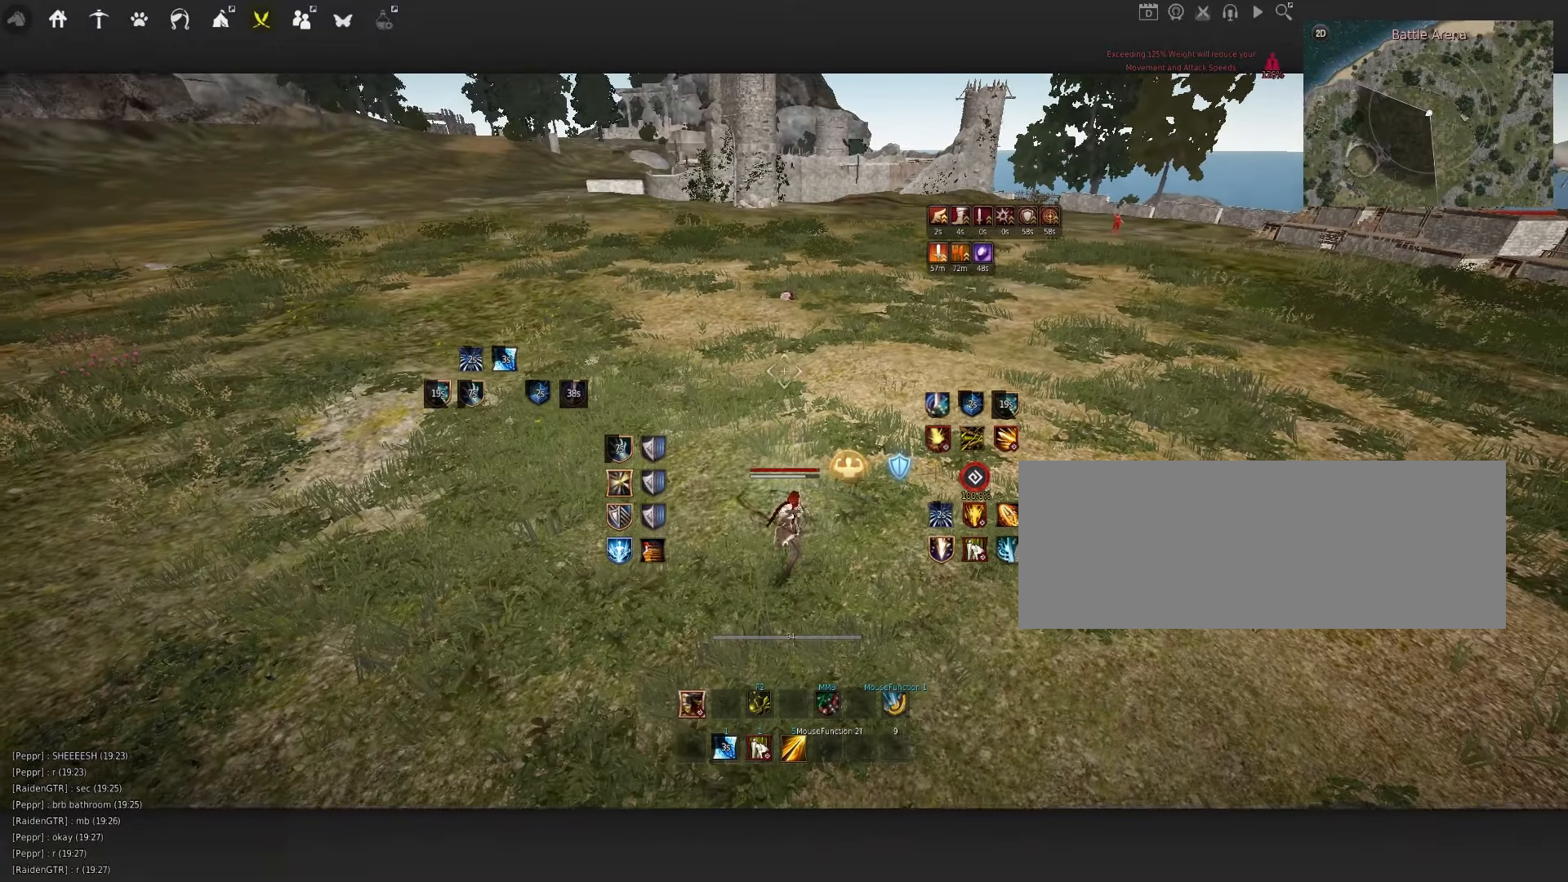
{"keys": [], "mouse": [], "events": []}
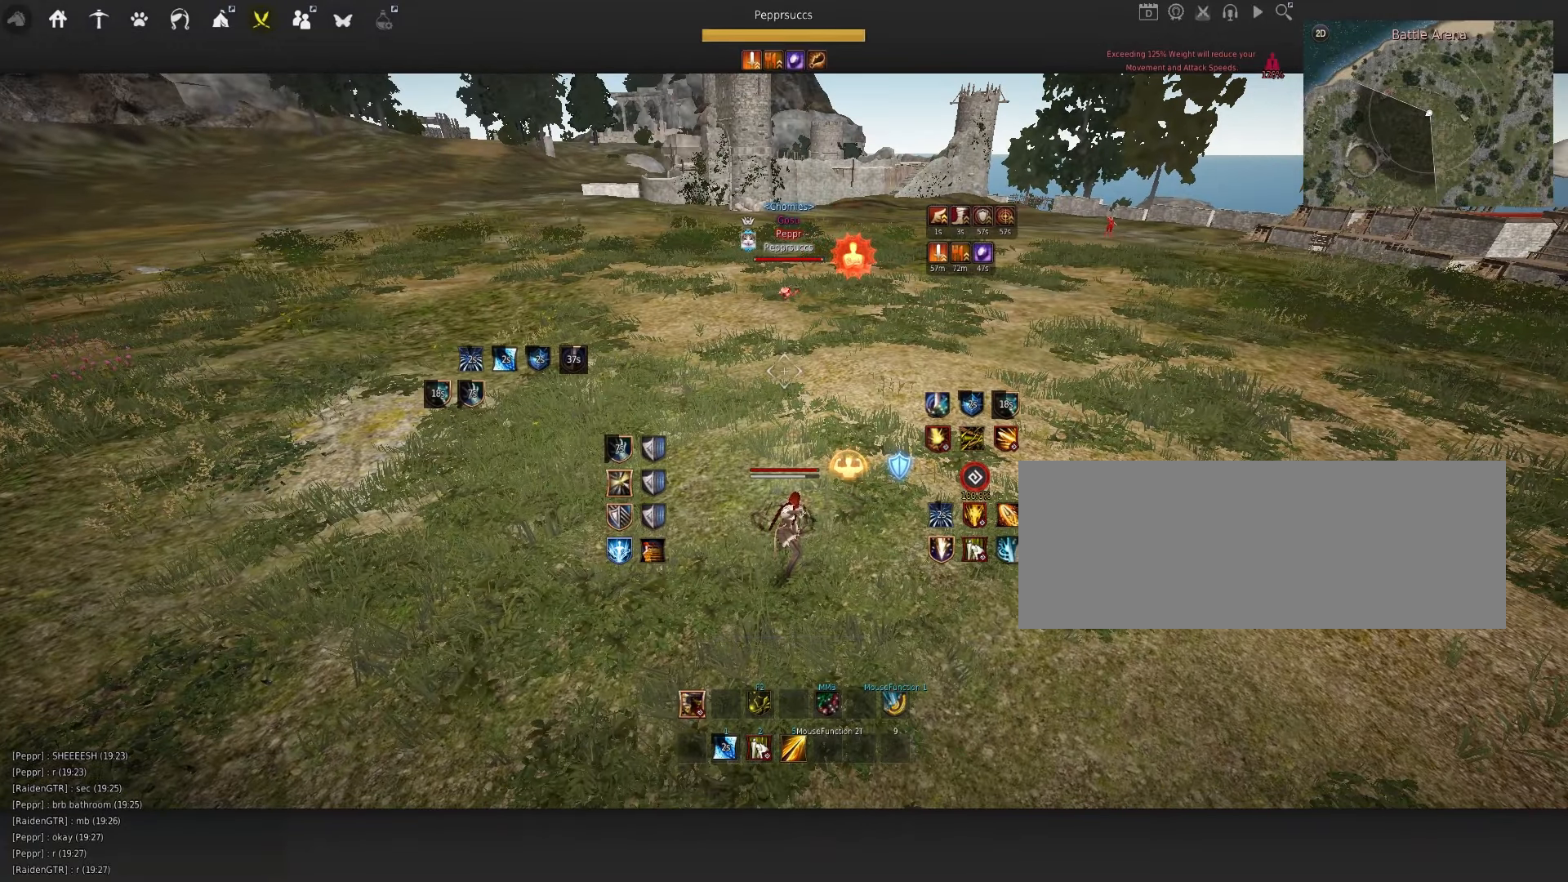
{"keys": [], "mouse": [], "events": []}
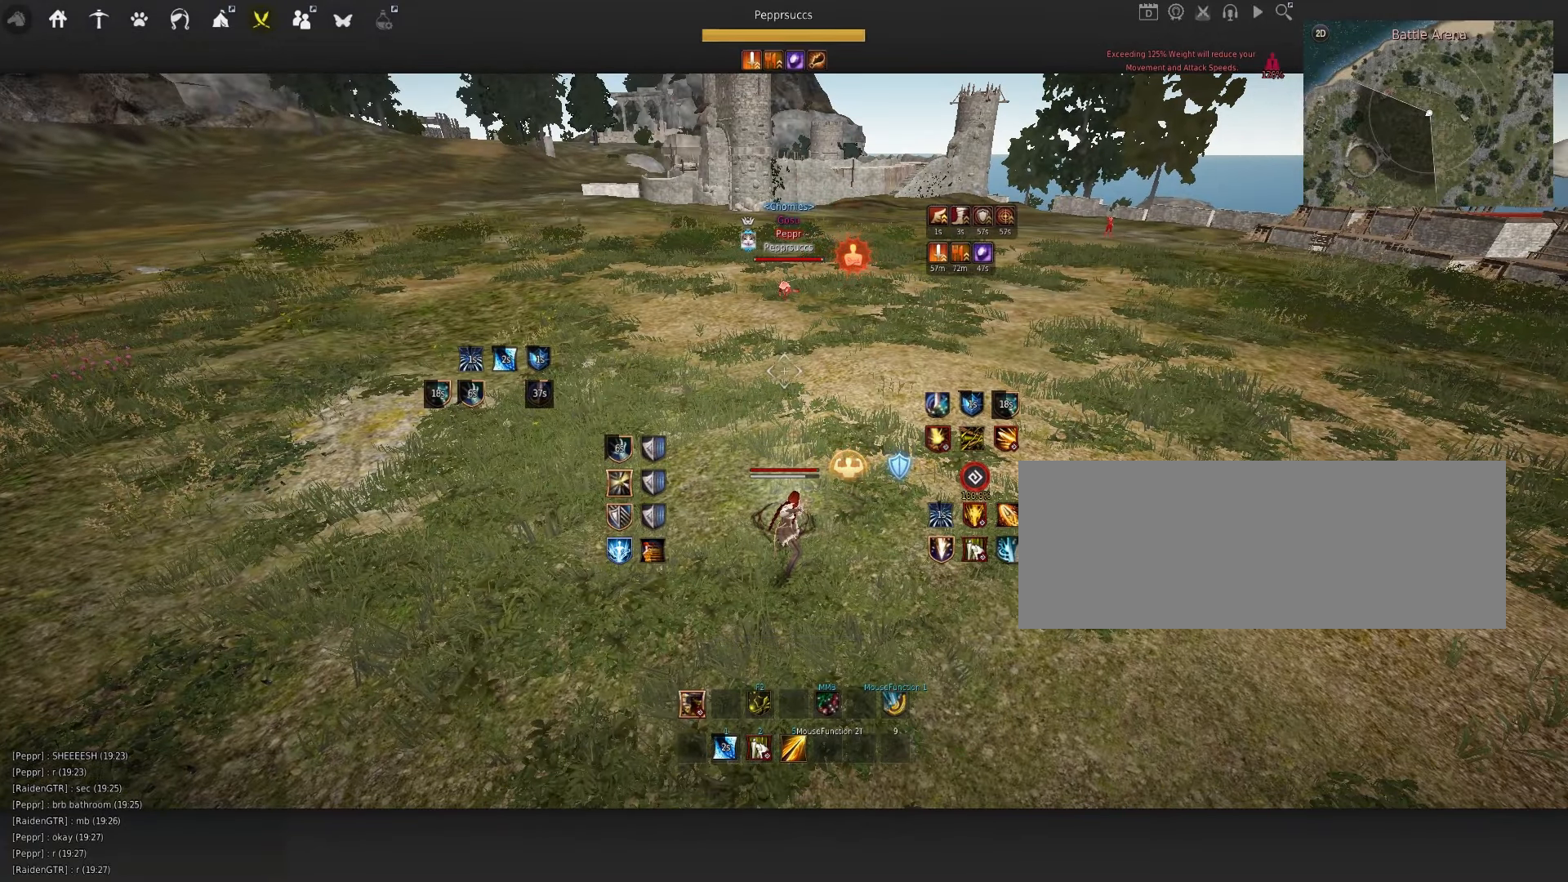
{"keys": [], "mouse": [], "events": []}